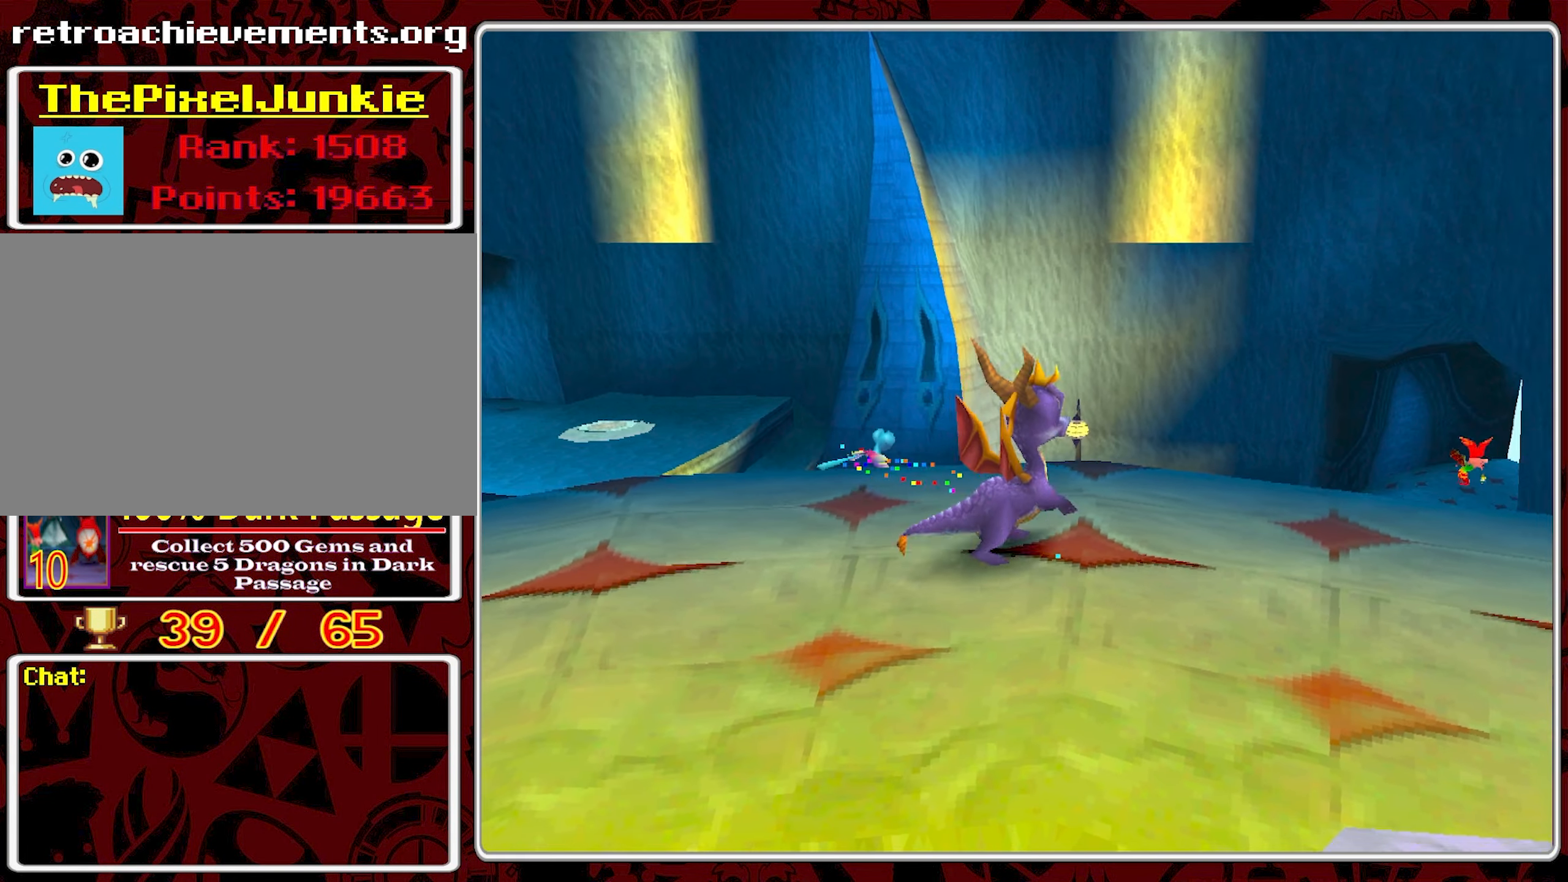
Gameplay with a controller (PlayStation layout); each line is a JSON object with the inputs held at the frame after it. "events" lists button and stick changes between this image and that frame as [ms after this image, input, new state], when the widget could be followed in between. Not read: right_stick.
{"buttons": [], "left_stick": "center", "events": []}
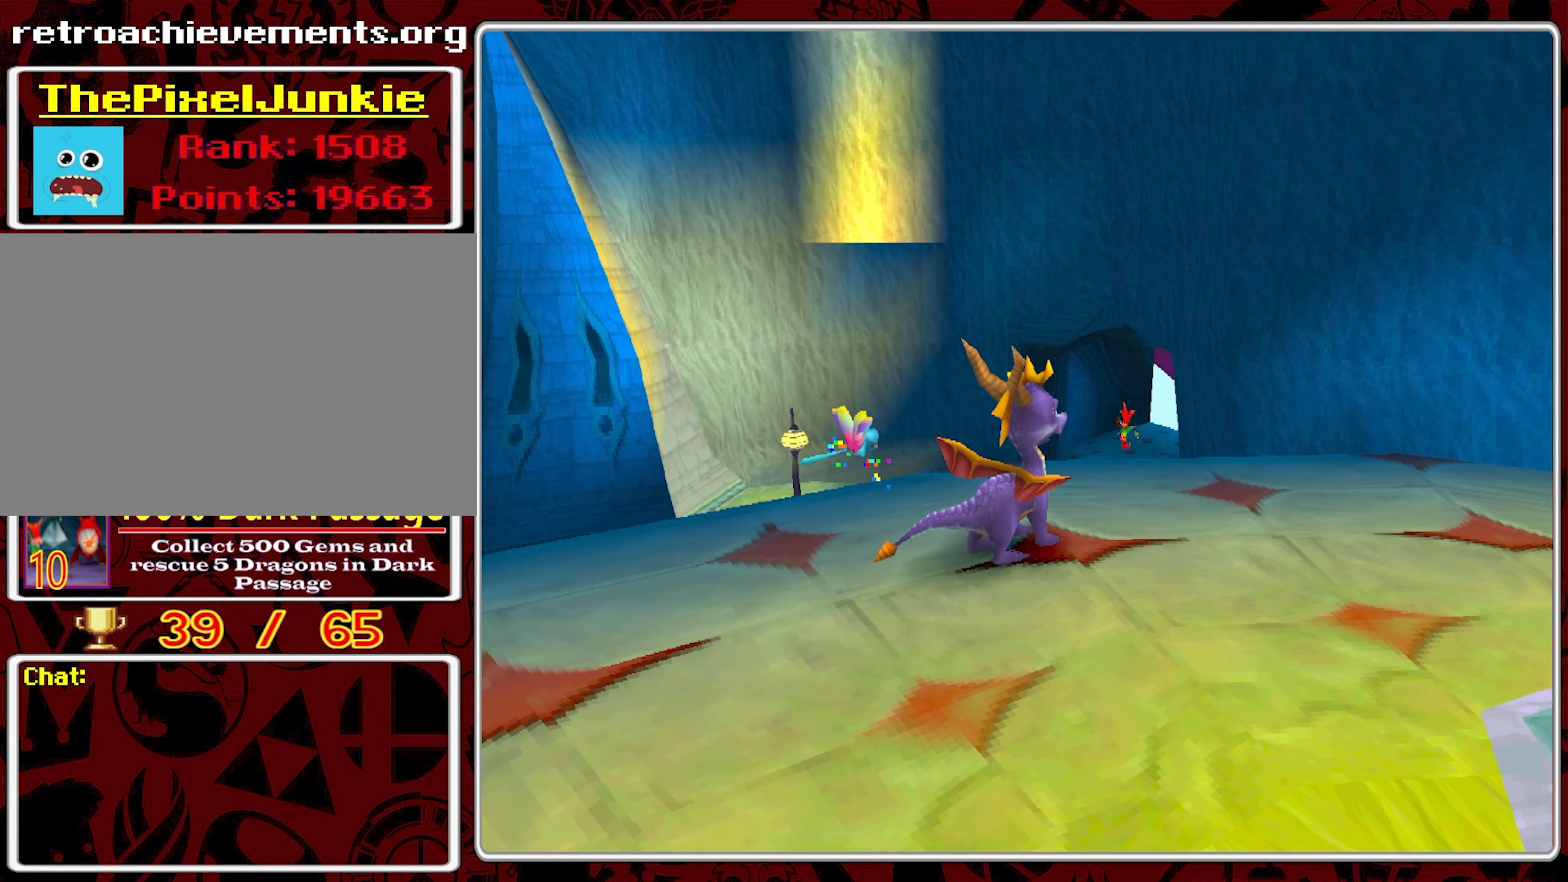
{"buttons": [], "left_stick": "center", "events": [[50, "left_stick", "right"], [217, "left_stick", "center"]]}
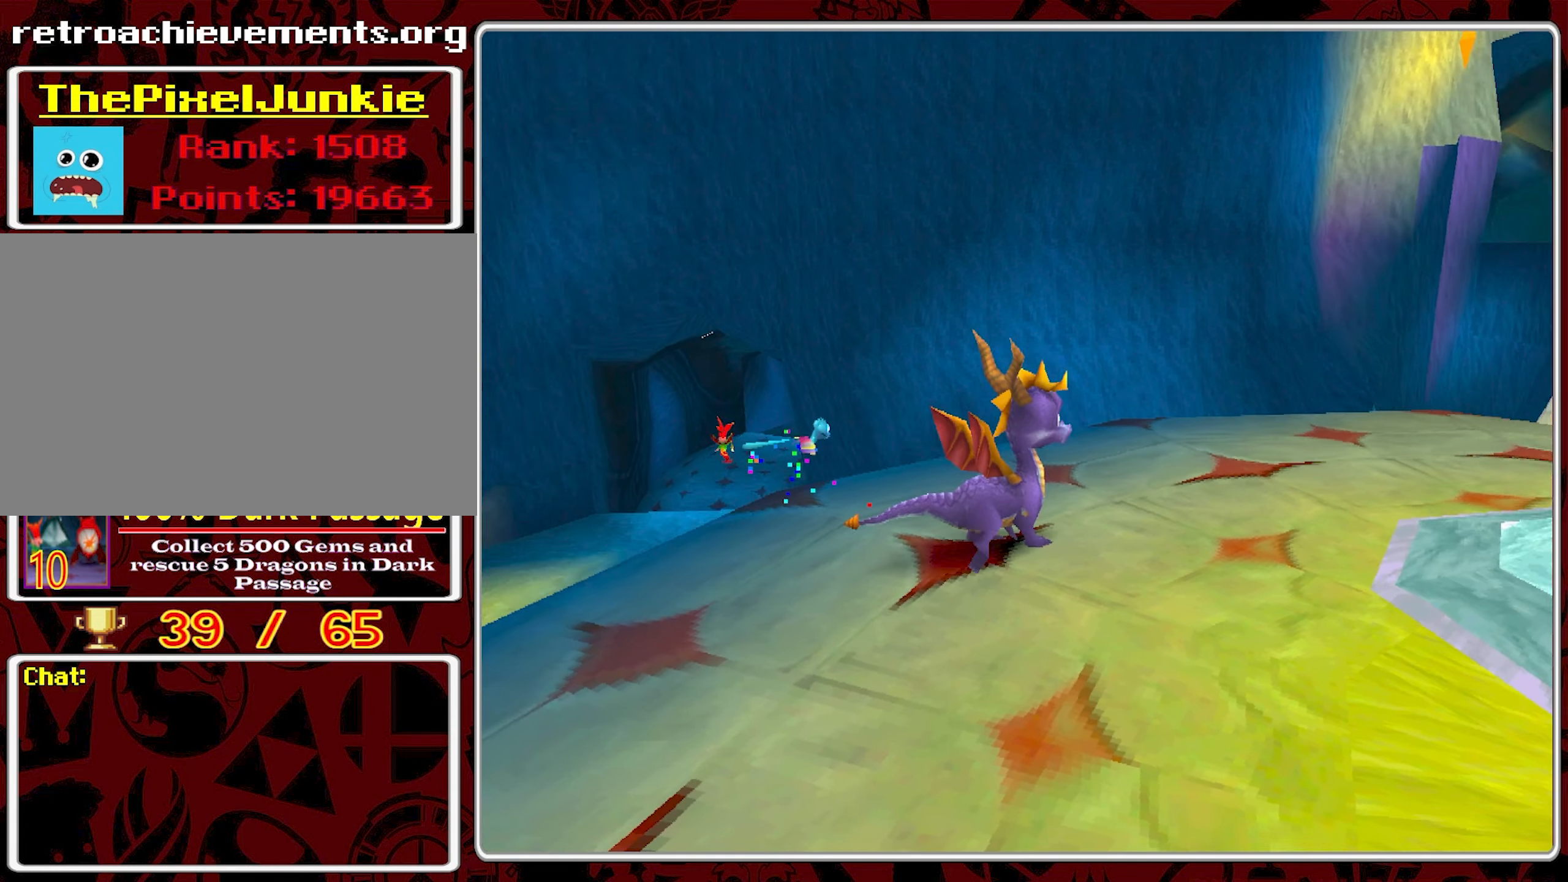
{"buttons": [], "left_stick": "center", "events": []}
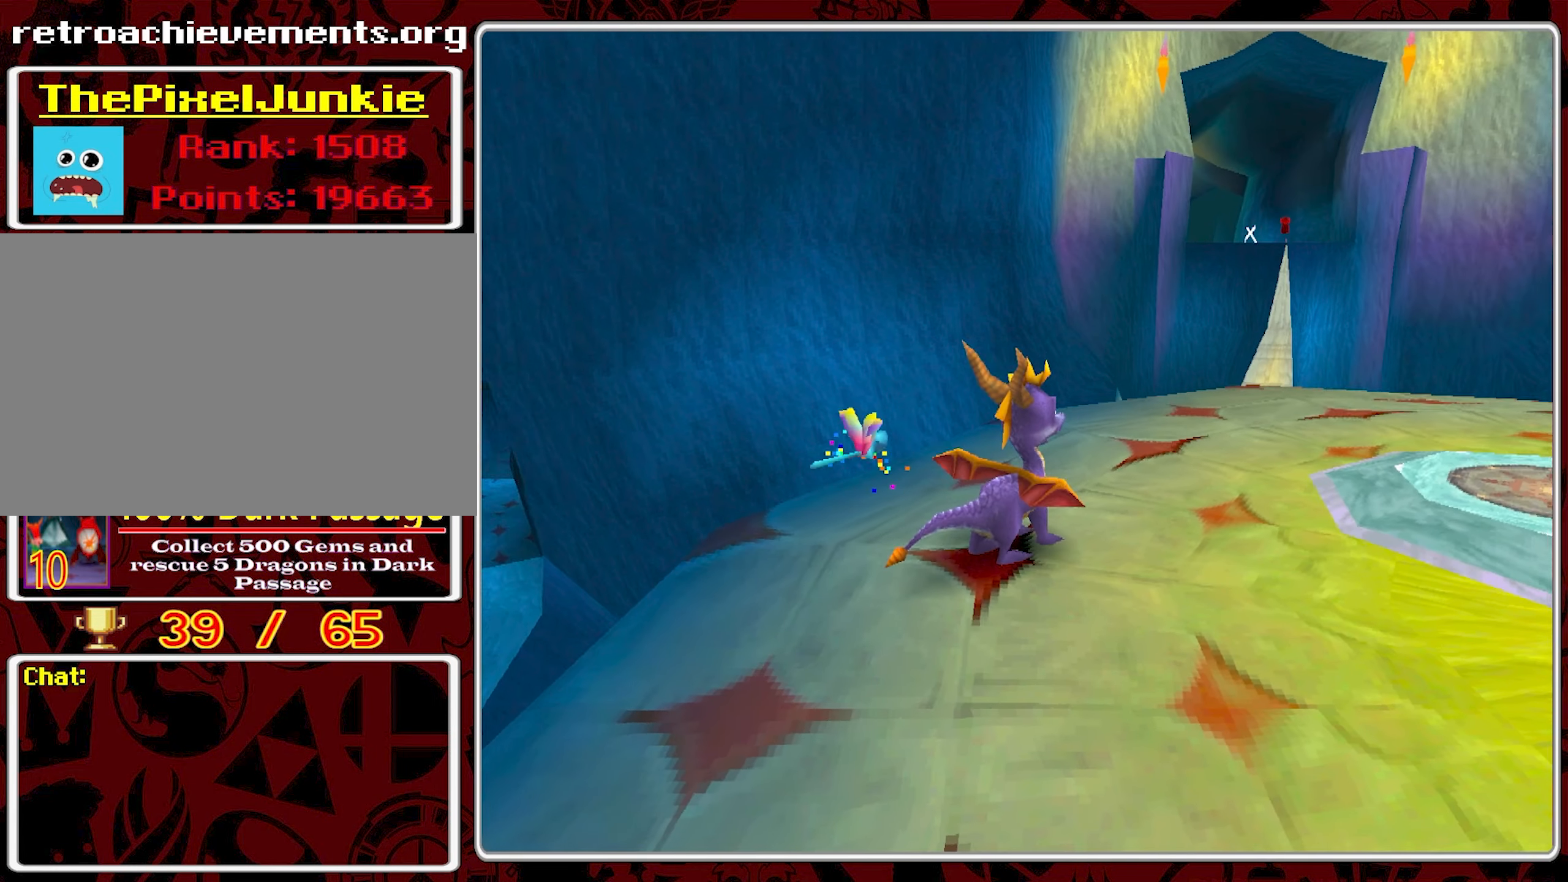
{"buttons": [], "left_stick": "up", "events": [[17, "left_stick", "up-right"], [267, "left_stick", "up"]]}
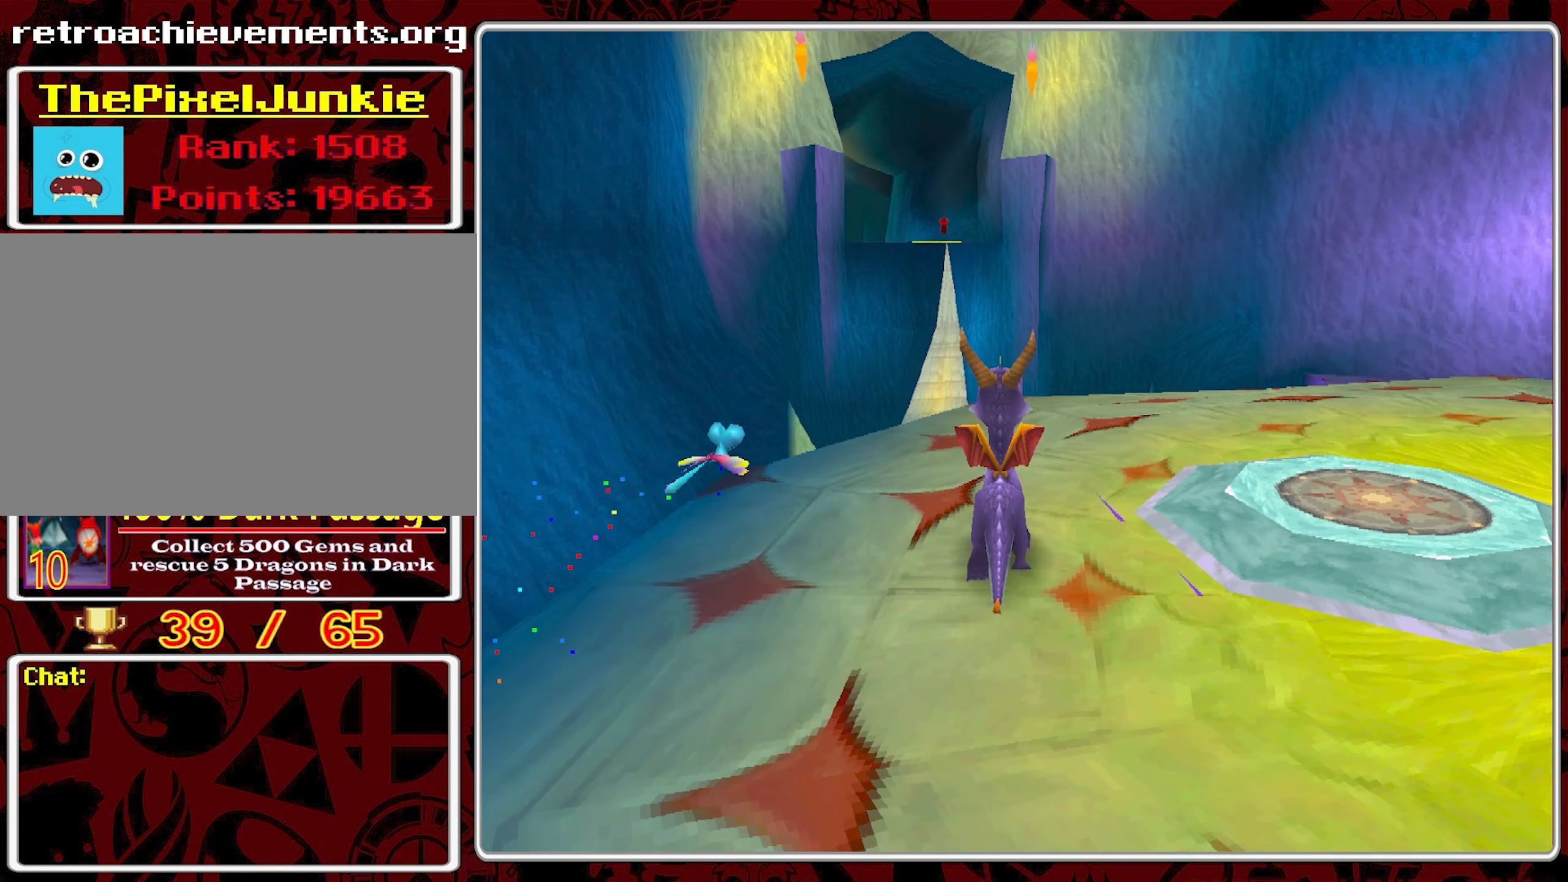
{"buttons": [], "left_stick": "center", "events": [[217, "left_stick", "center"]]}
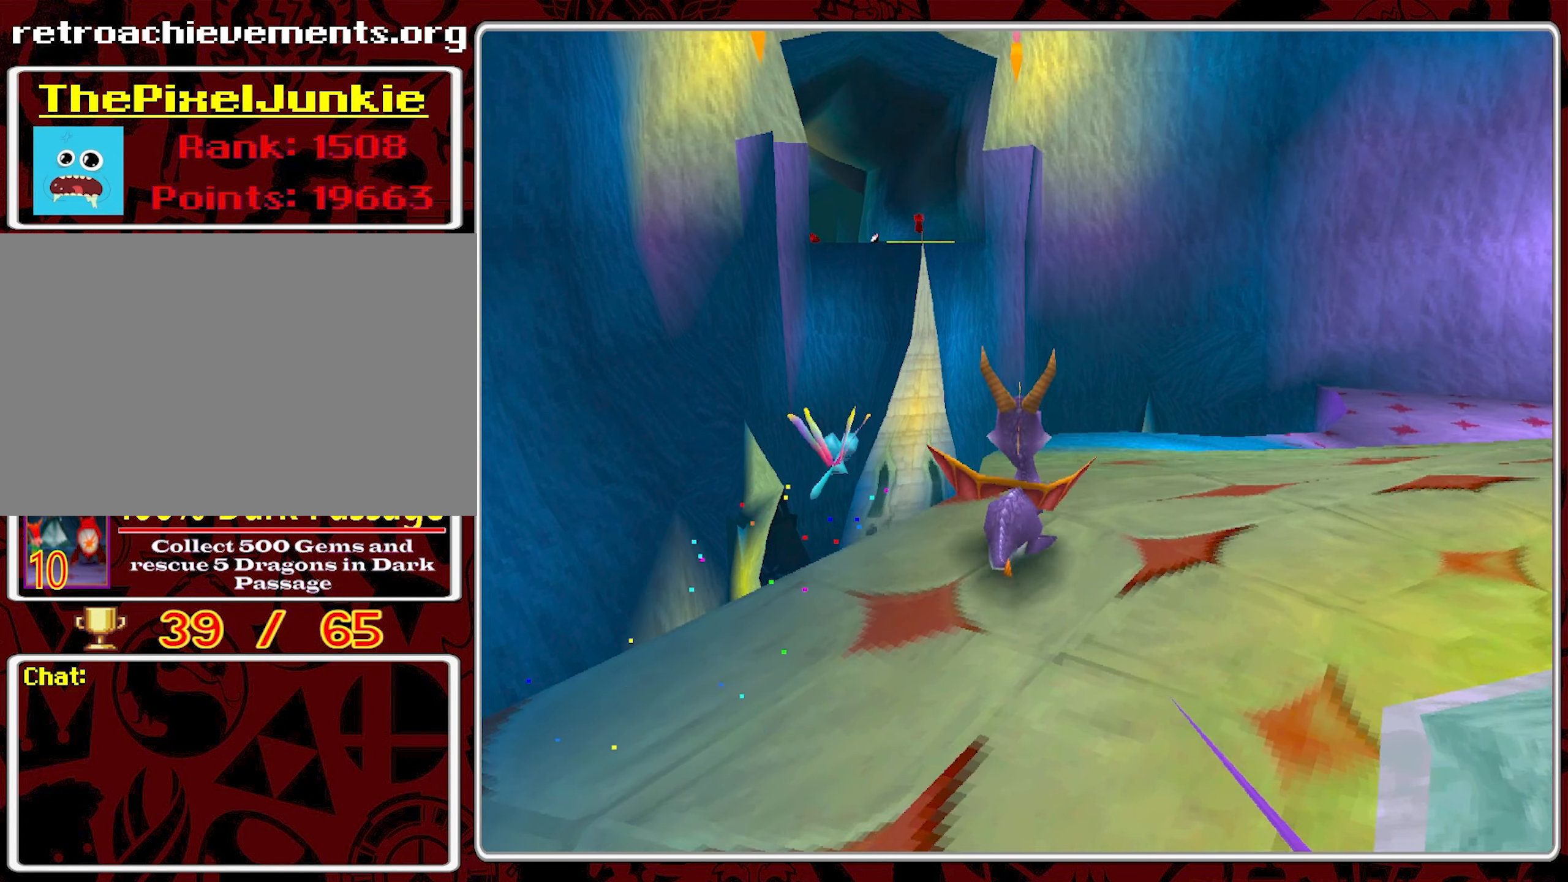
{"buttons": [], "left_stick": "right", "events": [[417, "left_stick", "right"]]}
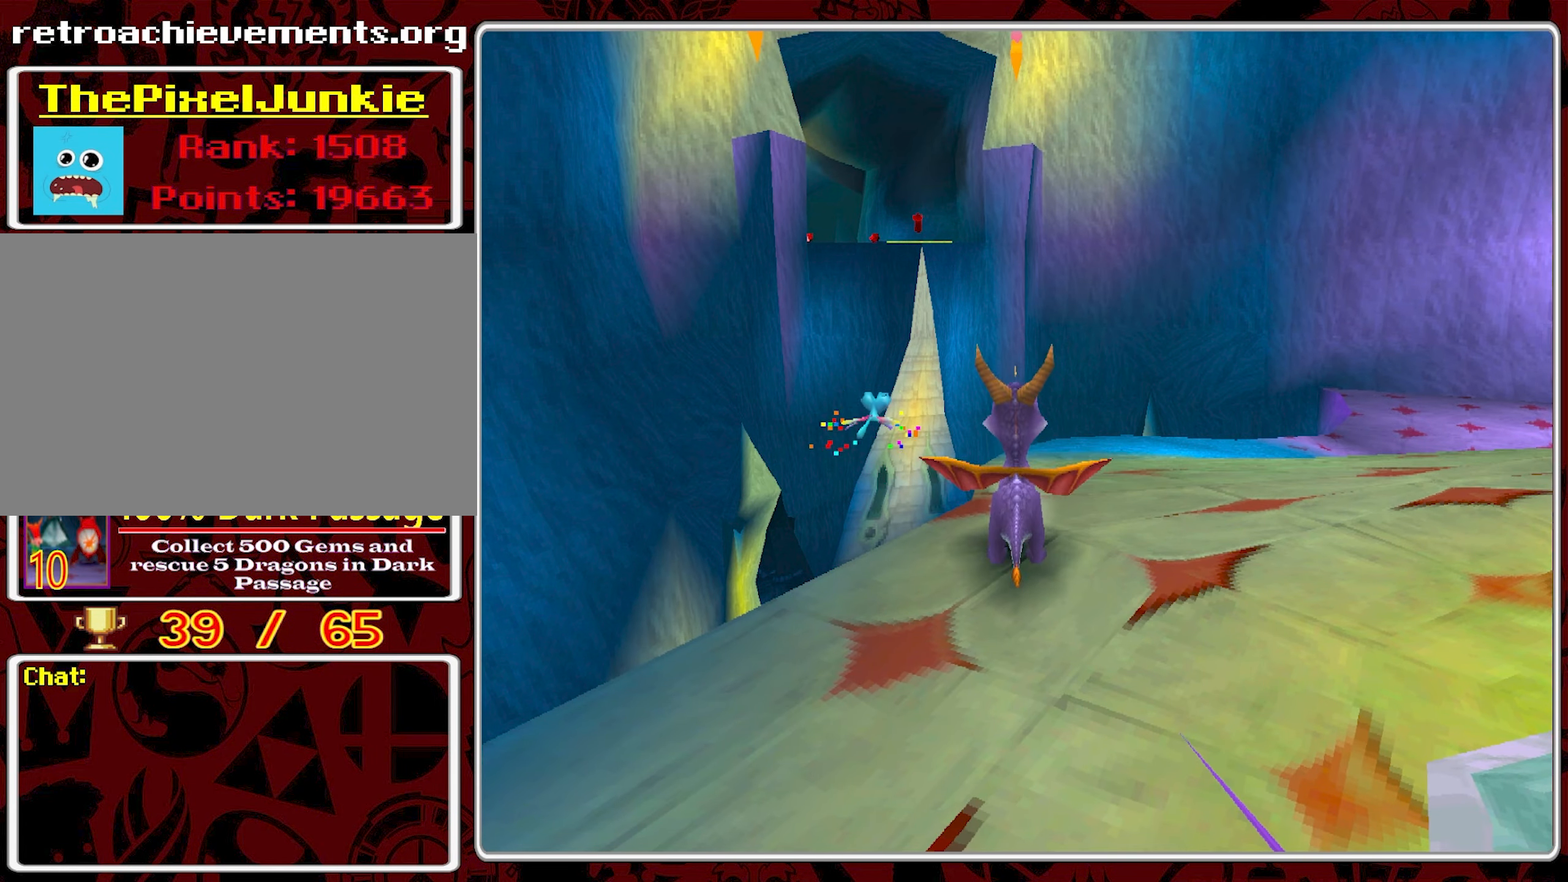
{"buttons": ["CROSS"], "left_stick": "center", "events": [[34, "left_stick", "center"], [167, "CROSS", "down"]]}
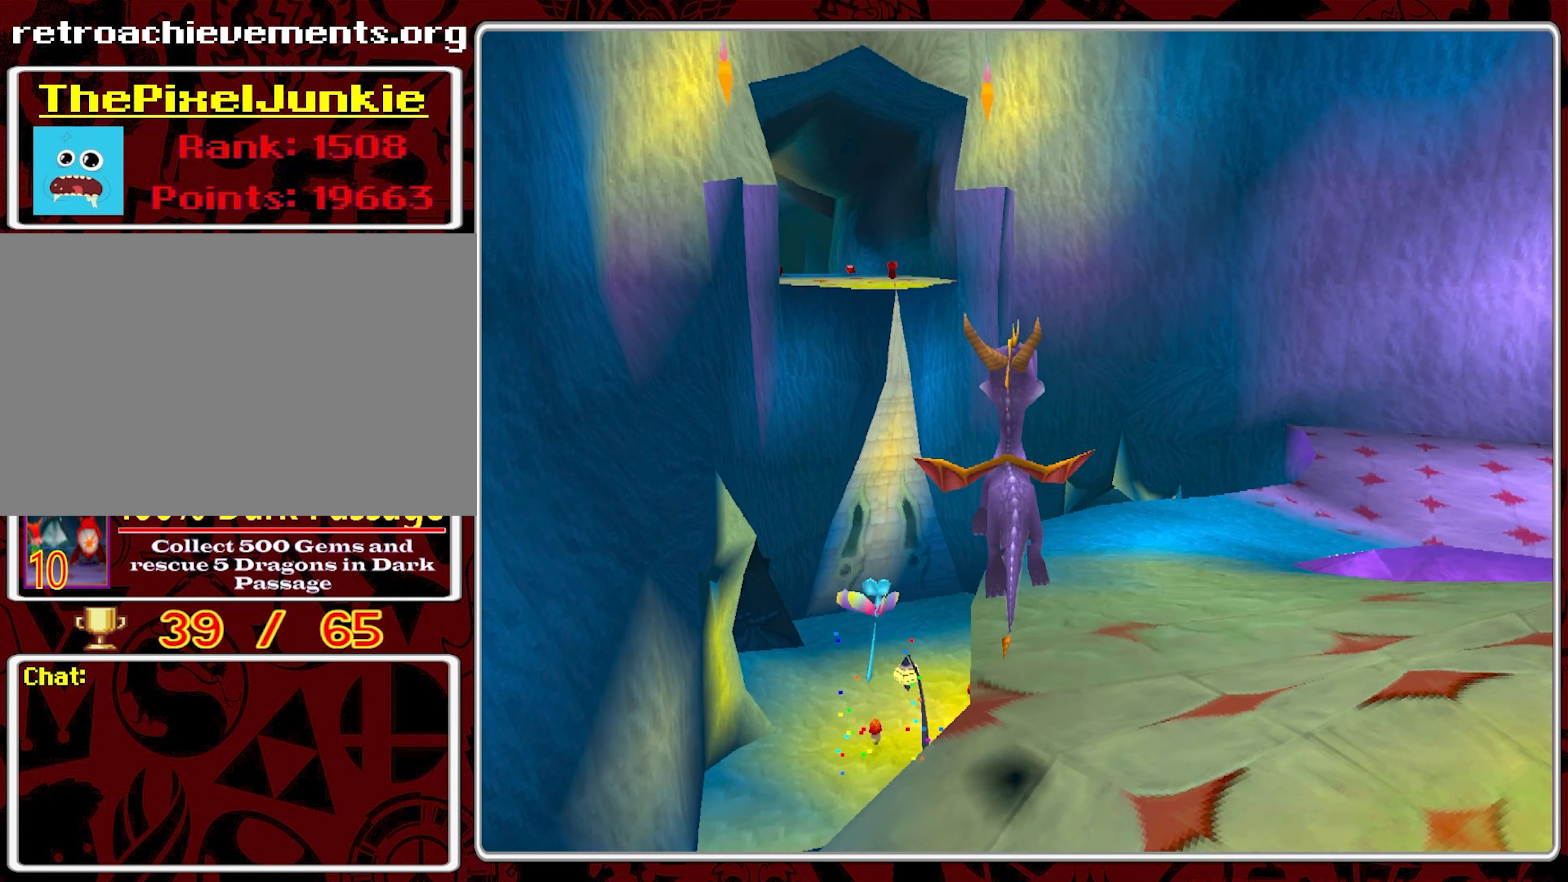
{"buttons": [], "left_stick": "center", "events": [[67, "left_stick", "right"], [300, "left_stick", "center"], [367, "CROSS", "up"]]}
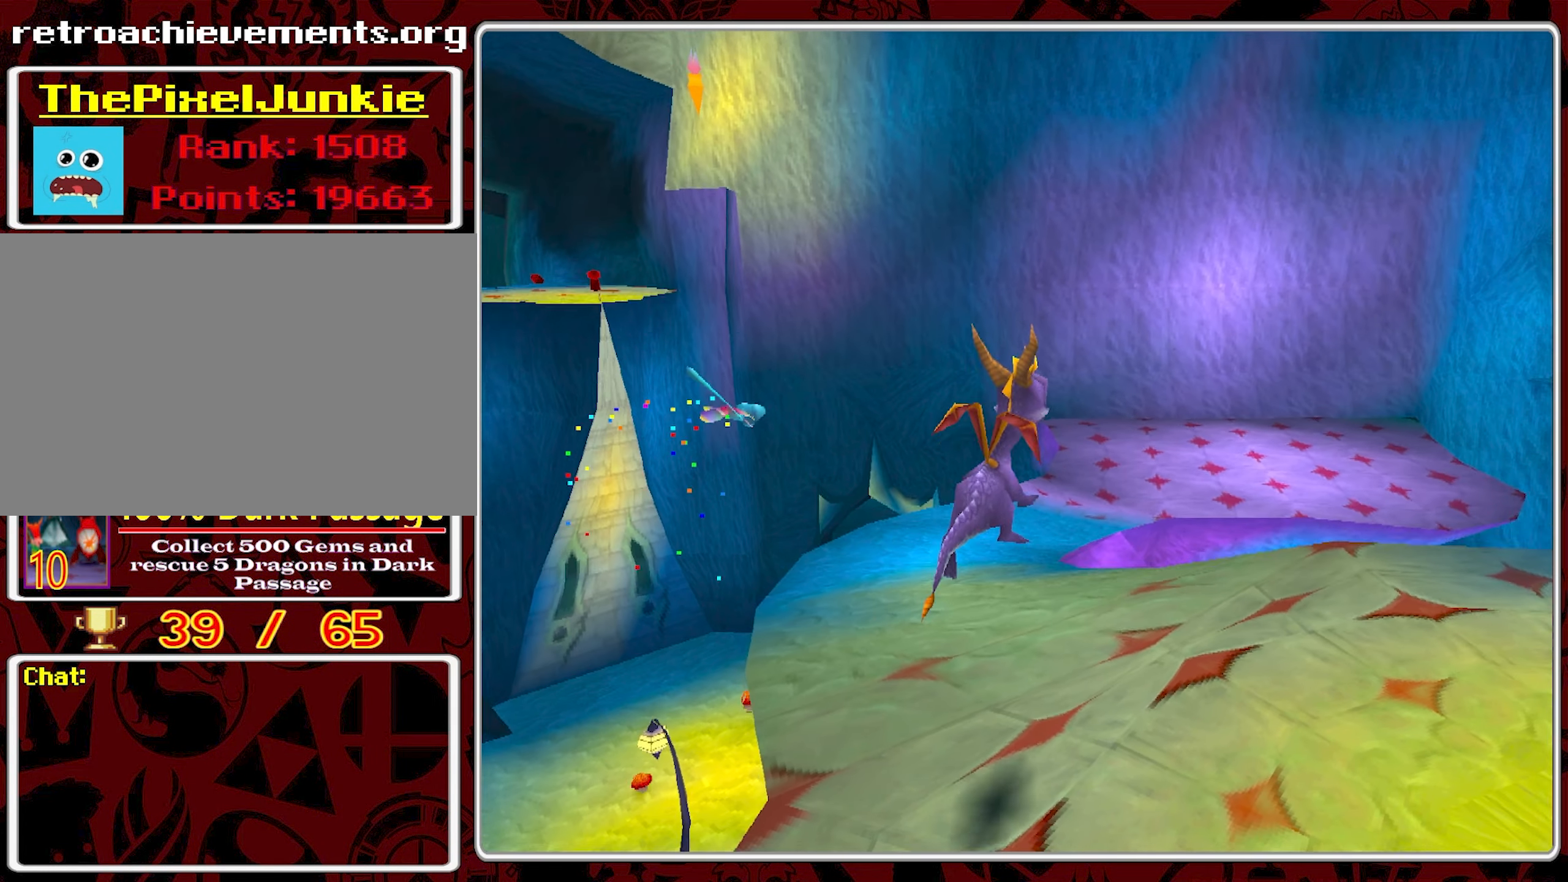
{"buttons": [], "left_stick": "up-right", "events": [[334, "left_stick", "up-right"]]}
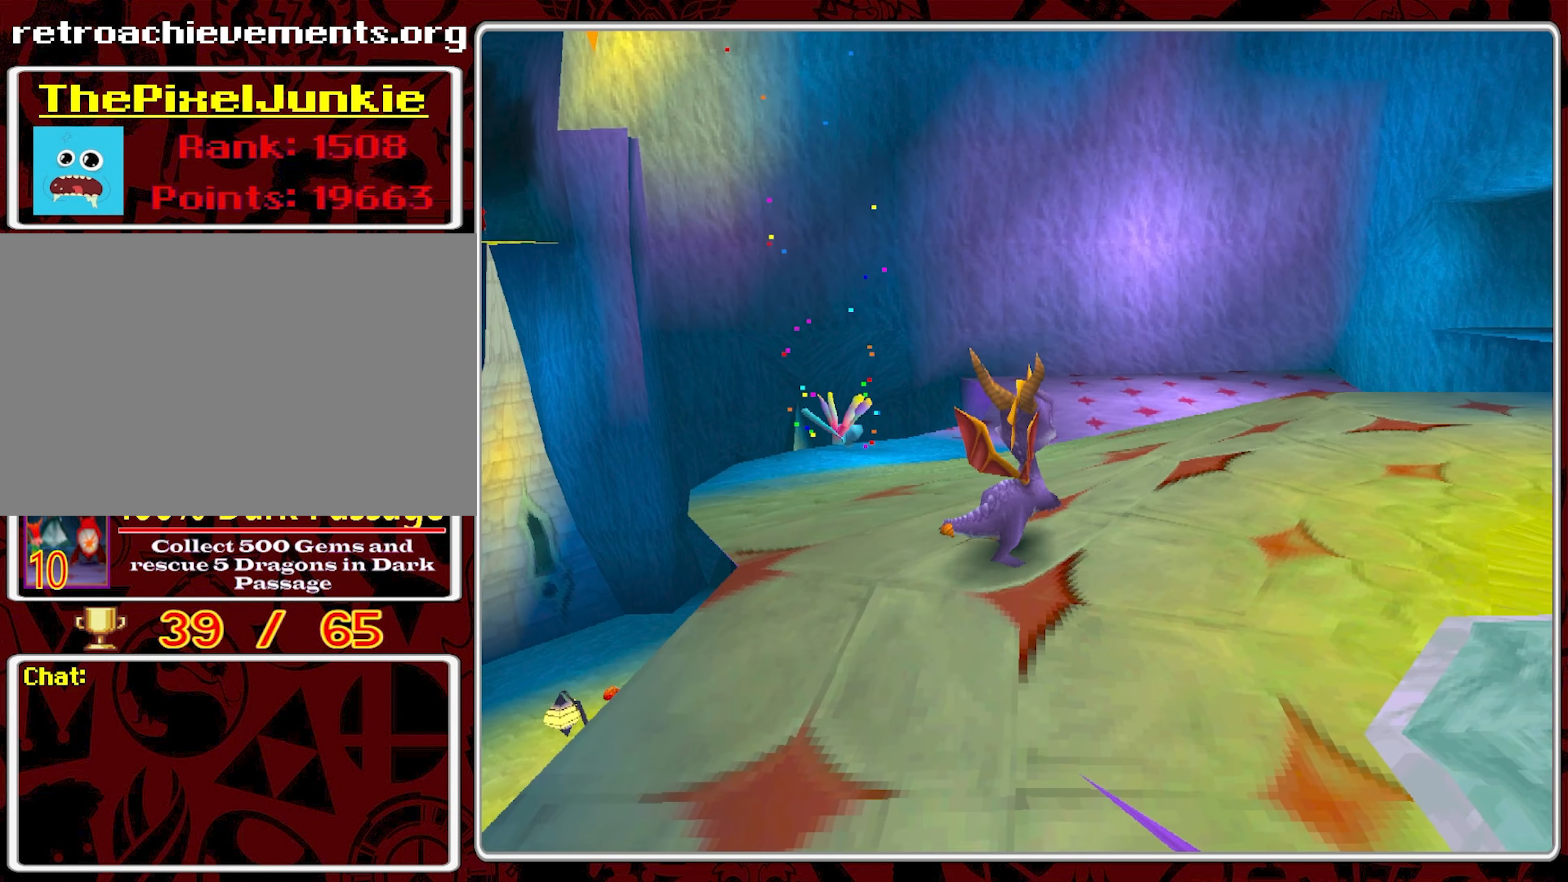
{"buttons": [], "left_stick": "up-right", "events": []}
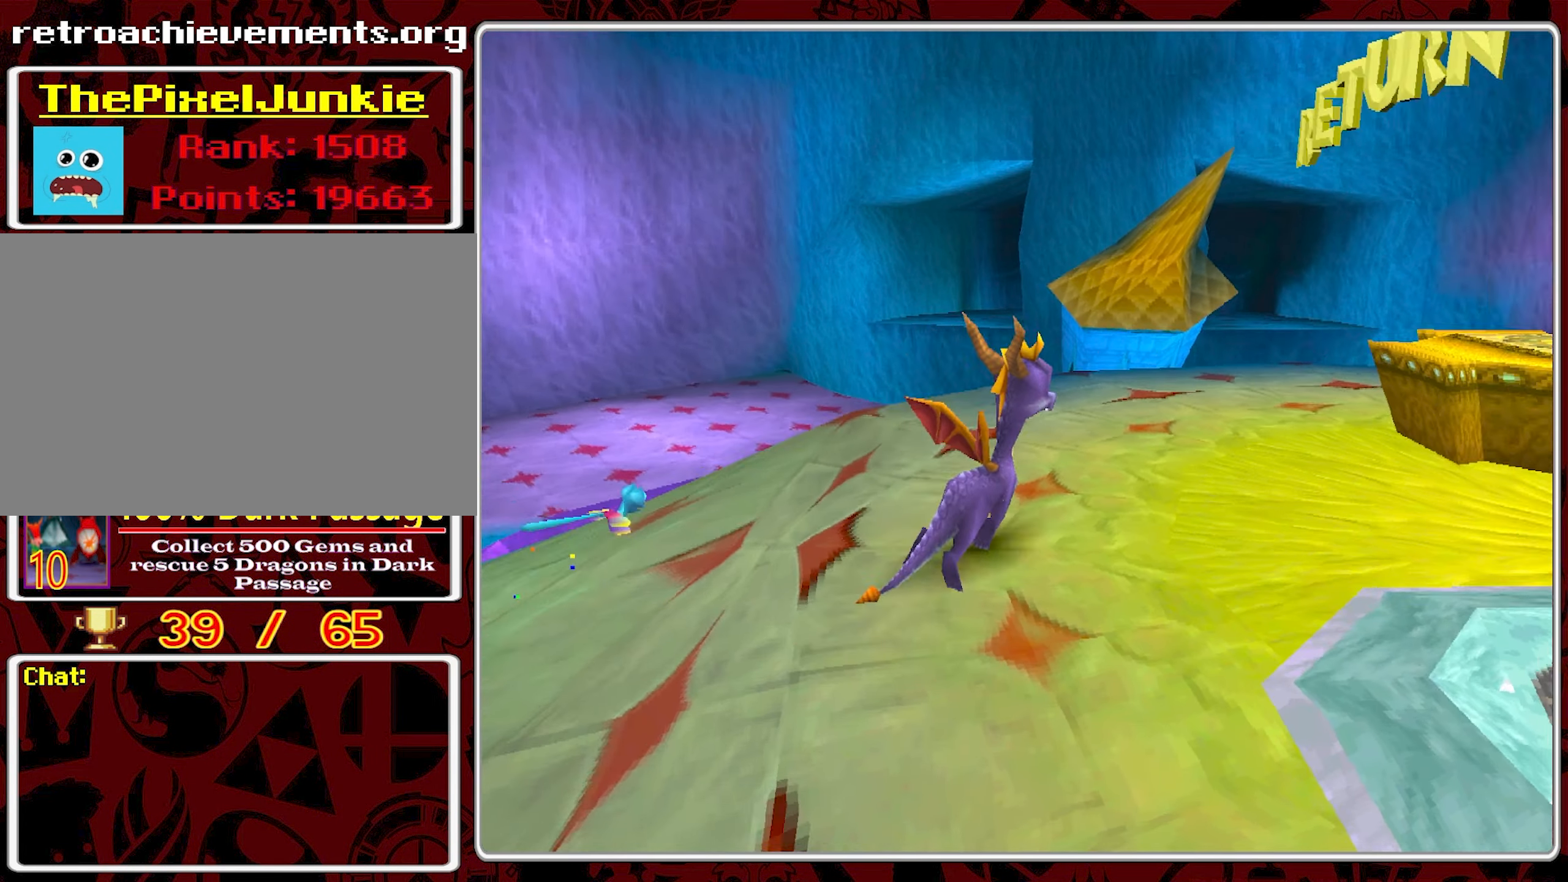
{"buttons": [], "left_stick": "center", "events": [[84, "left_stick", "up"], [316, "left_stick", "center"]]}
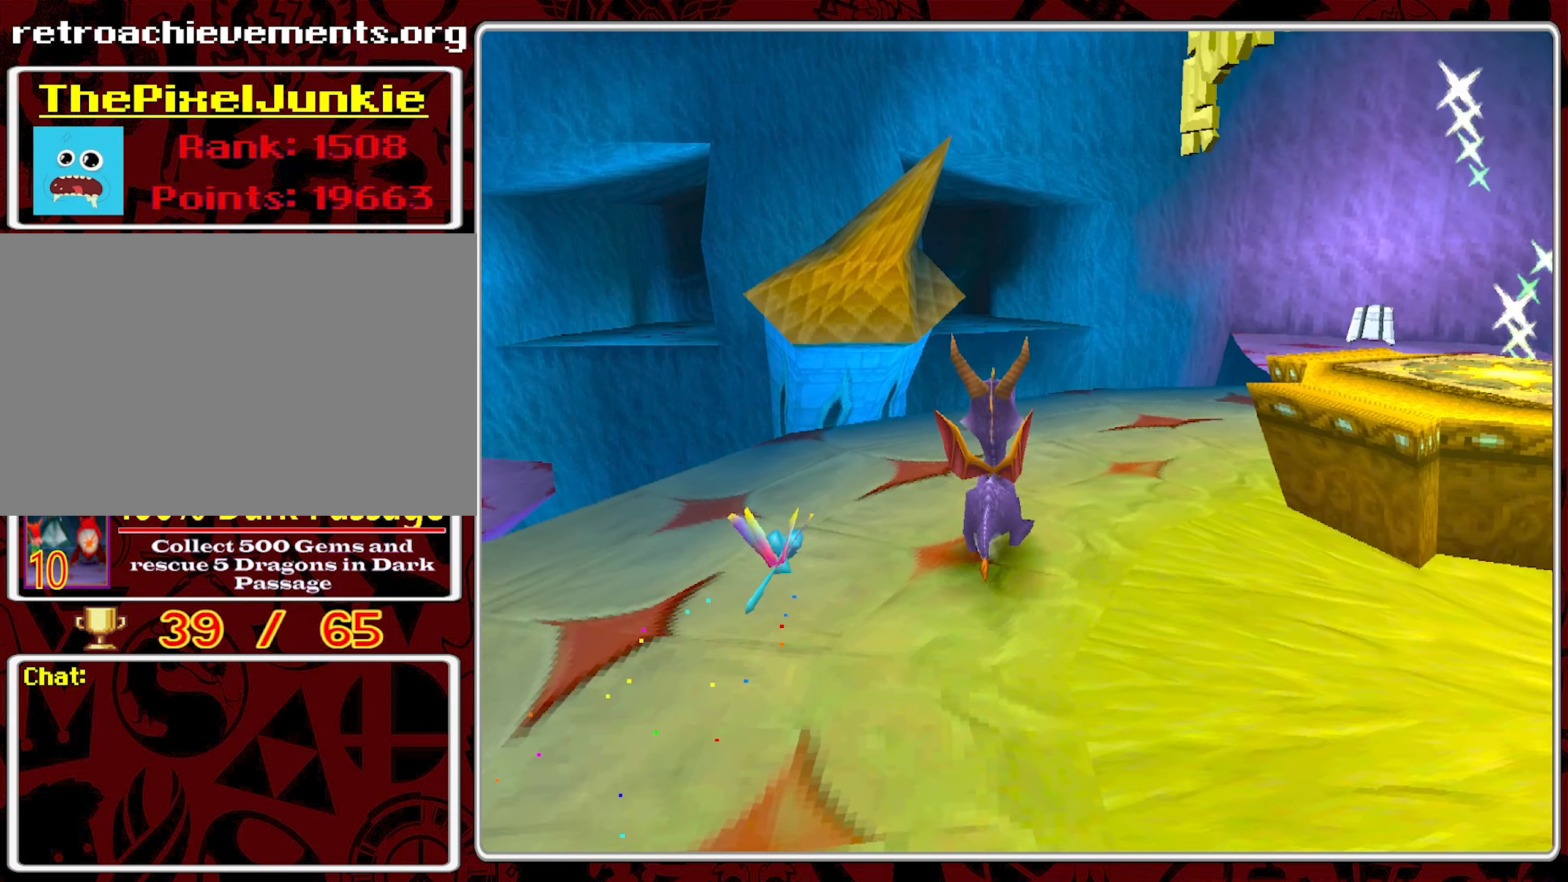
{"buttons": [], "left_stick": "down-left", "events": [[283, "left_stick", "down-left"]]}
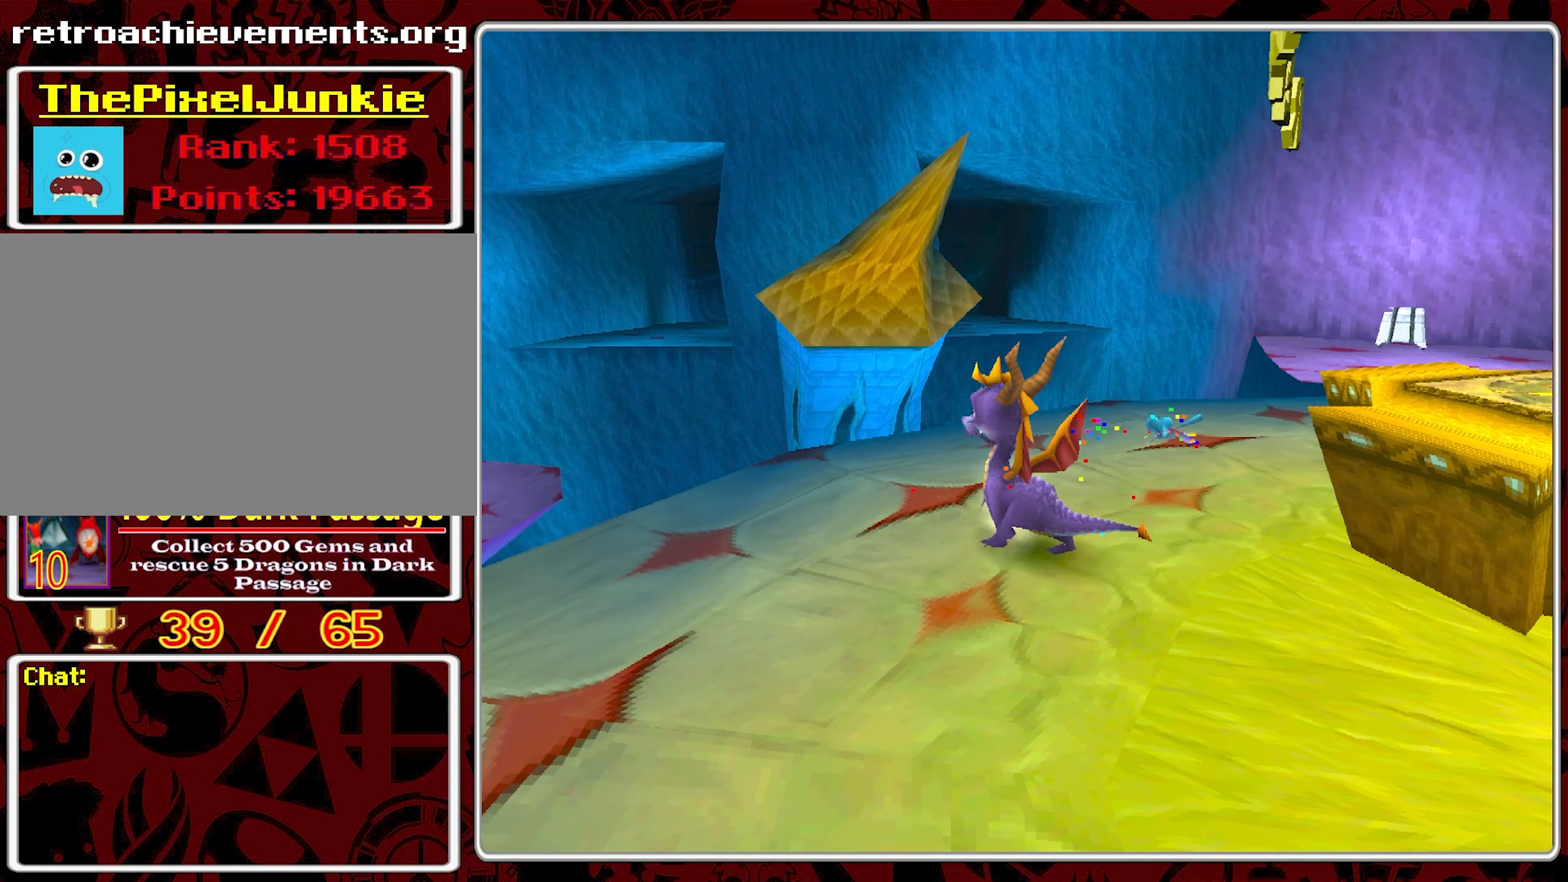
{"buttons": [], "left_stick": "down-left", "events": []}
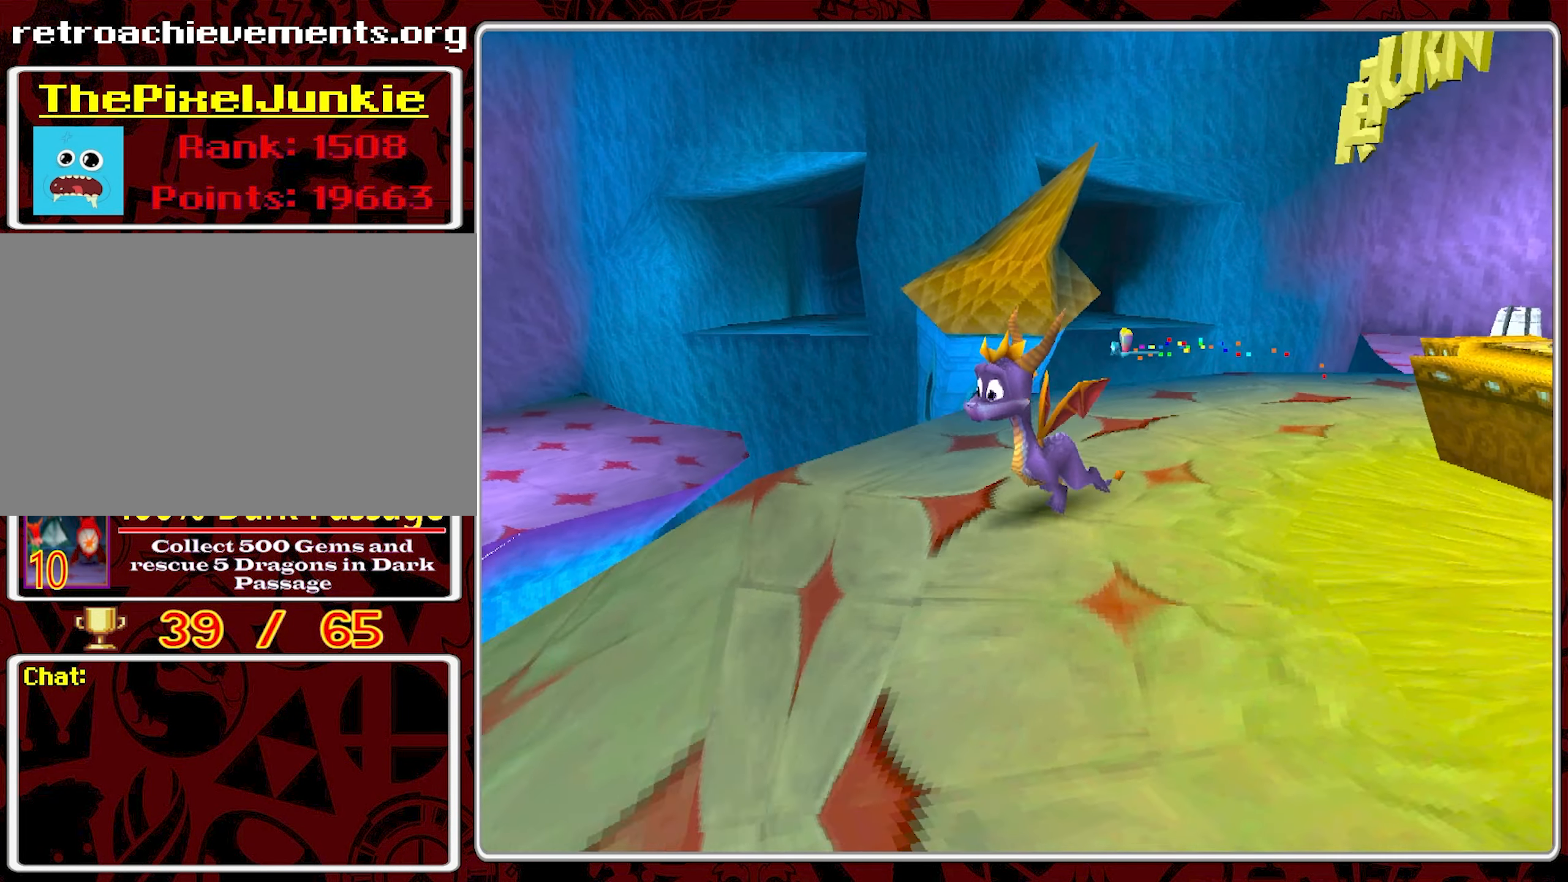
{"buttons": ["CROSS"], "left_stick": "up-left", "events": [[33, "left_stick", "left"], [233, "left_stick", "down-left"], [333, "CROSS", "down"], [400, "left_stick", "left"], [500, "left_stick", "up-left"]]}
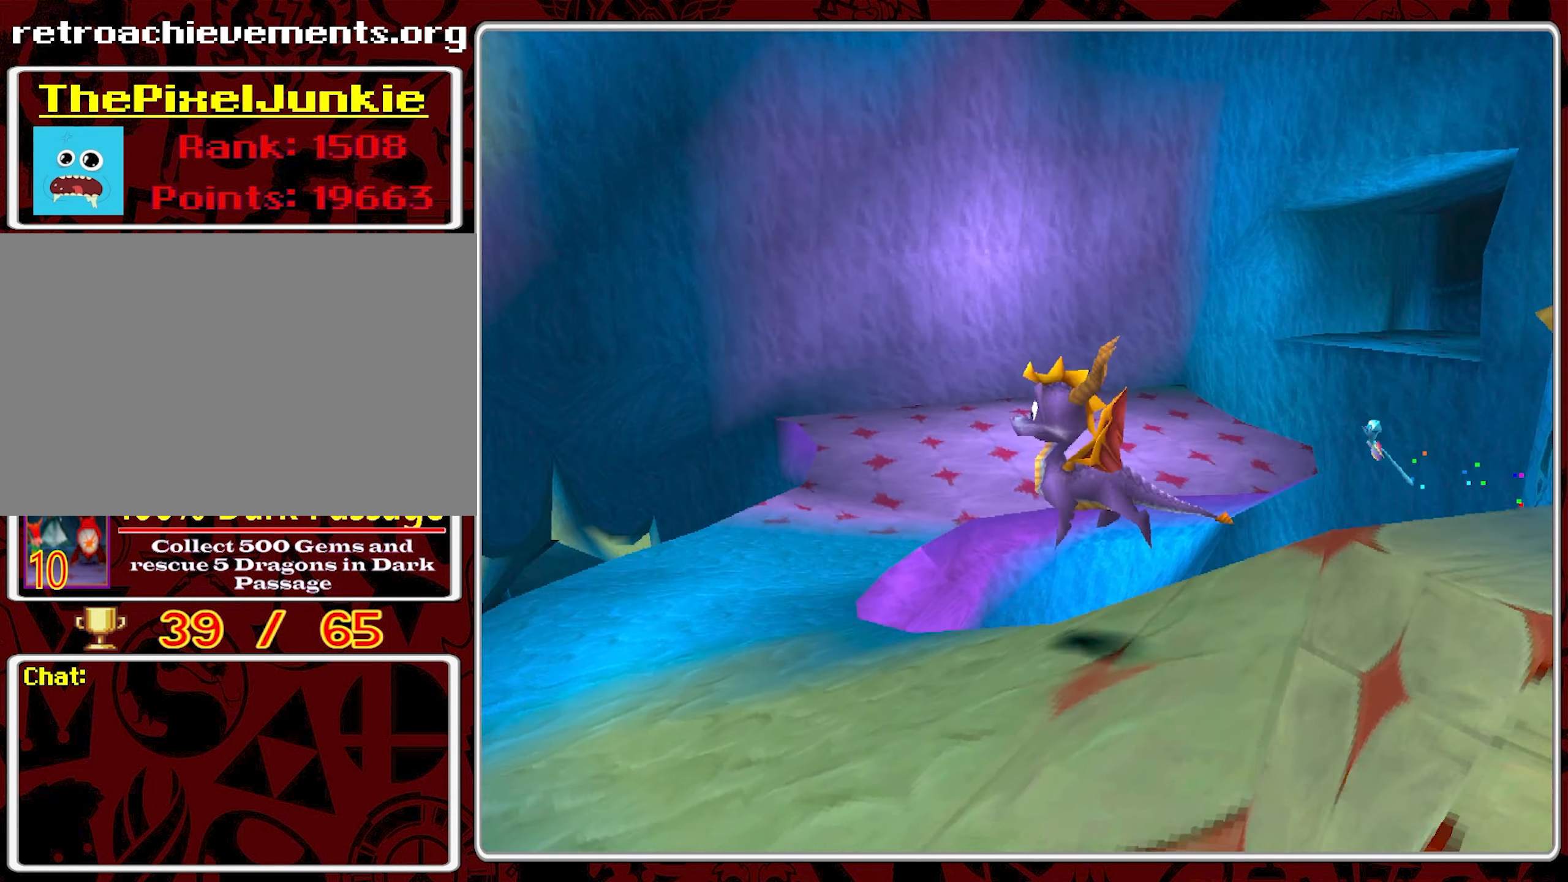
{"buttons": ["CROSS"], "left_stick": "up-left", "events": [[133, "left_stick", "center"], [466, "left_stick", "up-left"]]}
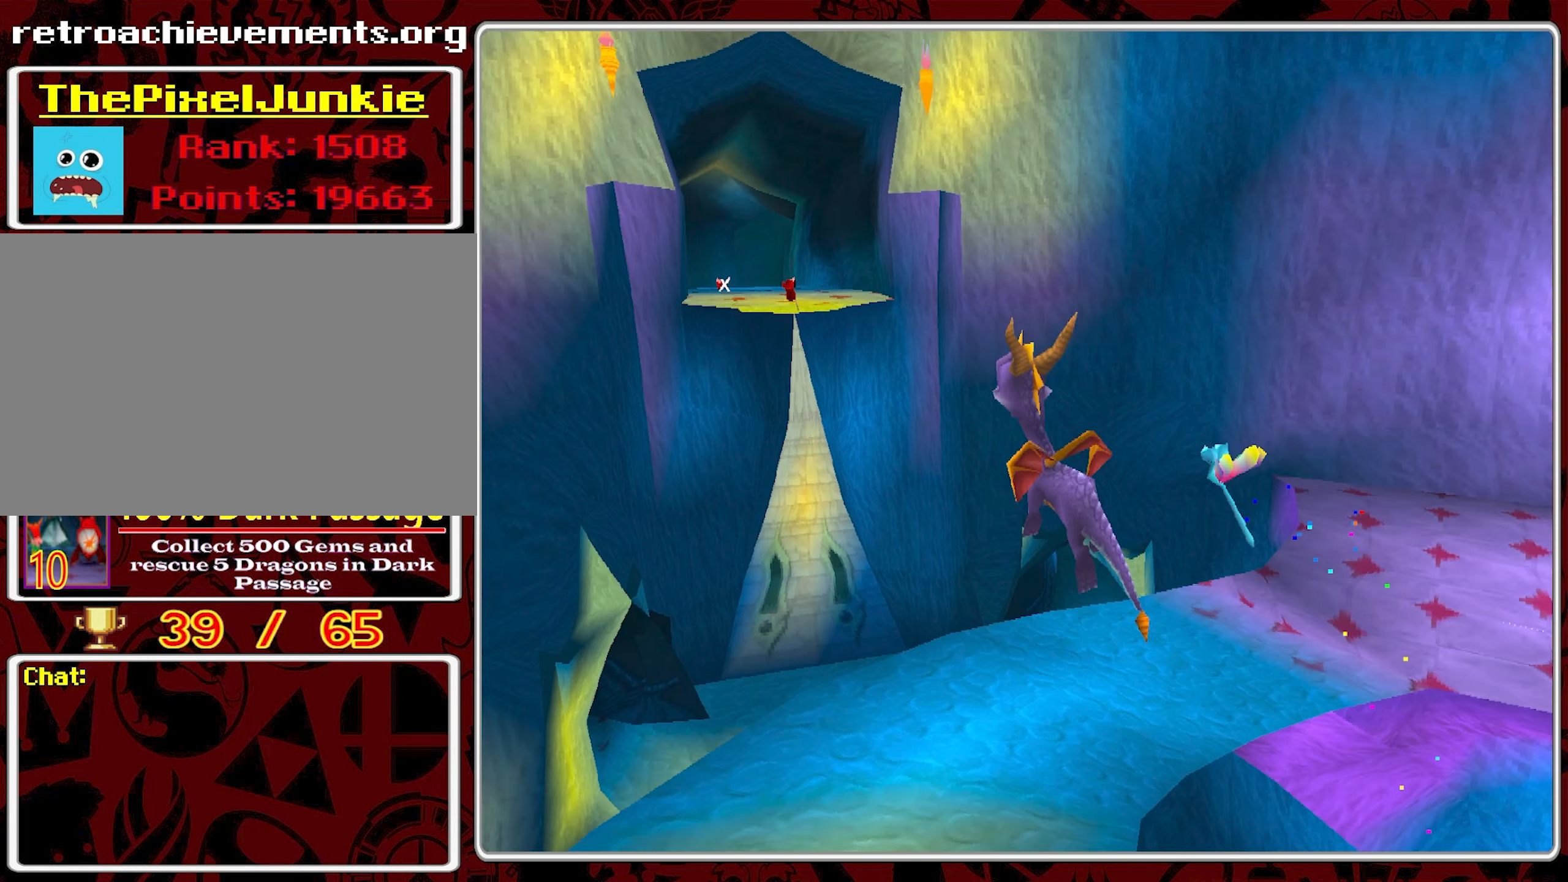
{"buttons": [], "left_stick": "up", "events": [[83, "left_stick", "center"], [166, "CROSS", "up"], [183, "left_stick", "up"]]}
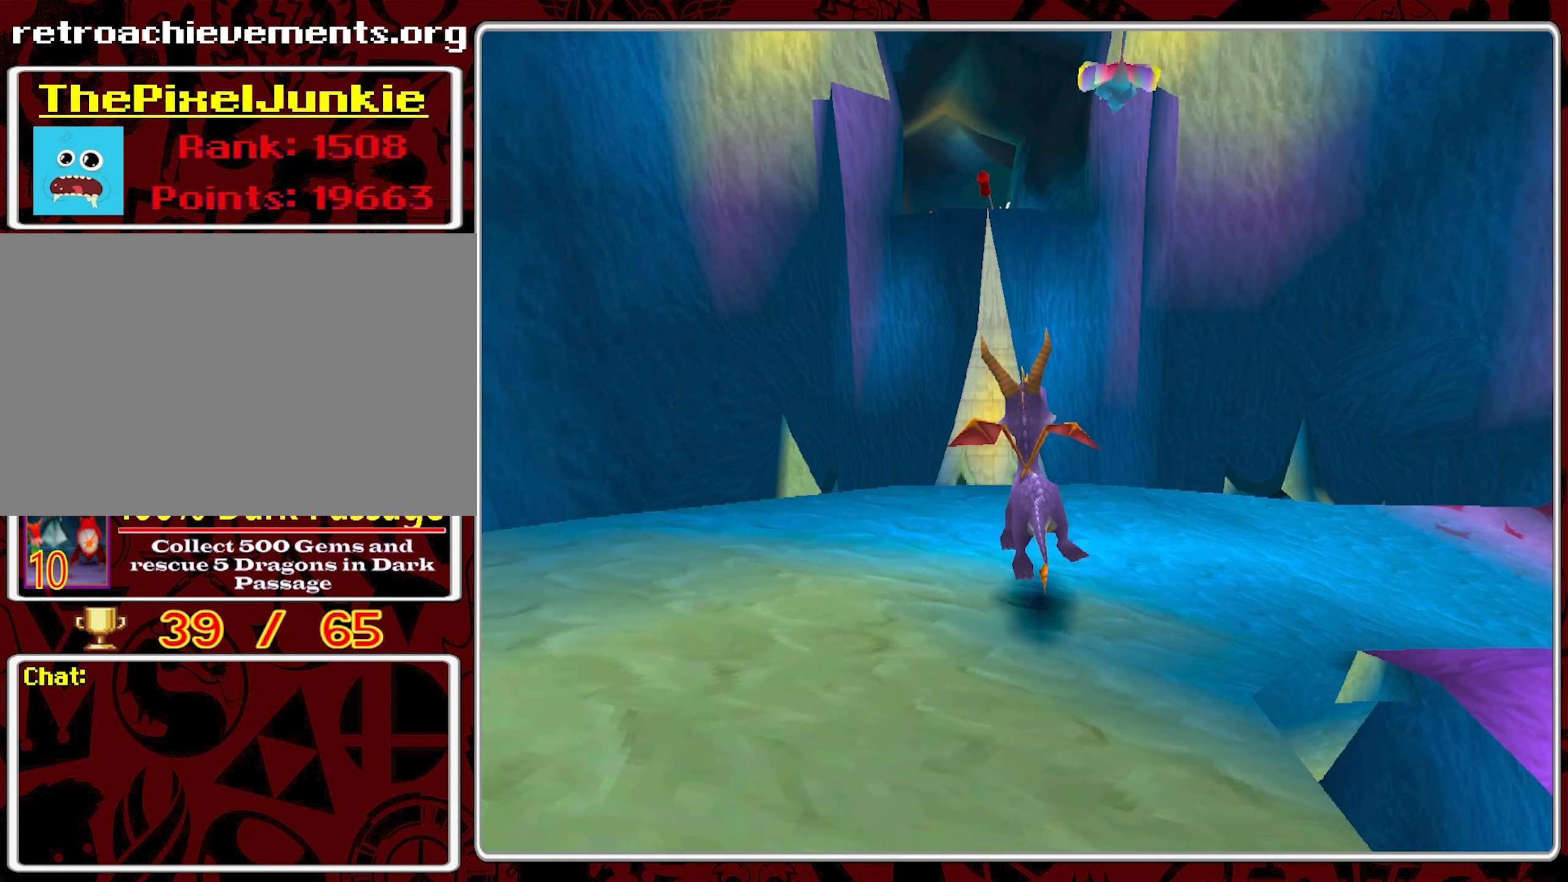
{"buttons": [], "left_stick": "center", "events": [[166, "left_stick", "center"], [266, "left_stick", "right"], [416, "left_stick", "center"]]}
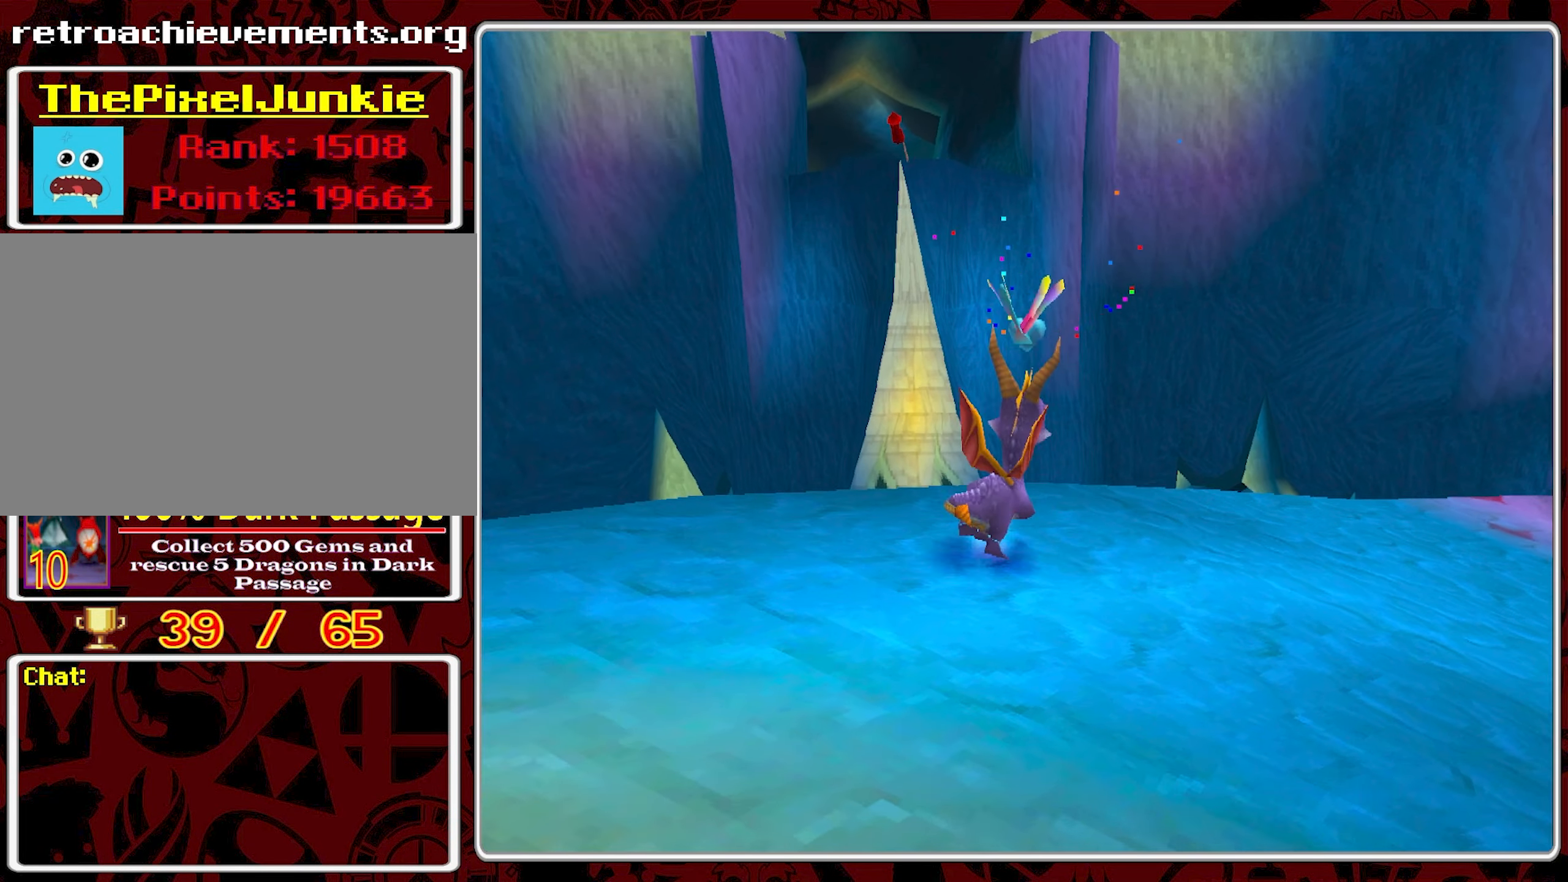
{"buttons": ["CROSS"], "left_stick": "right", "events": [[33, "CROSS", "down"], [333, "left_stick", "right"]]}
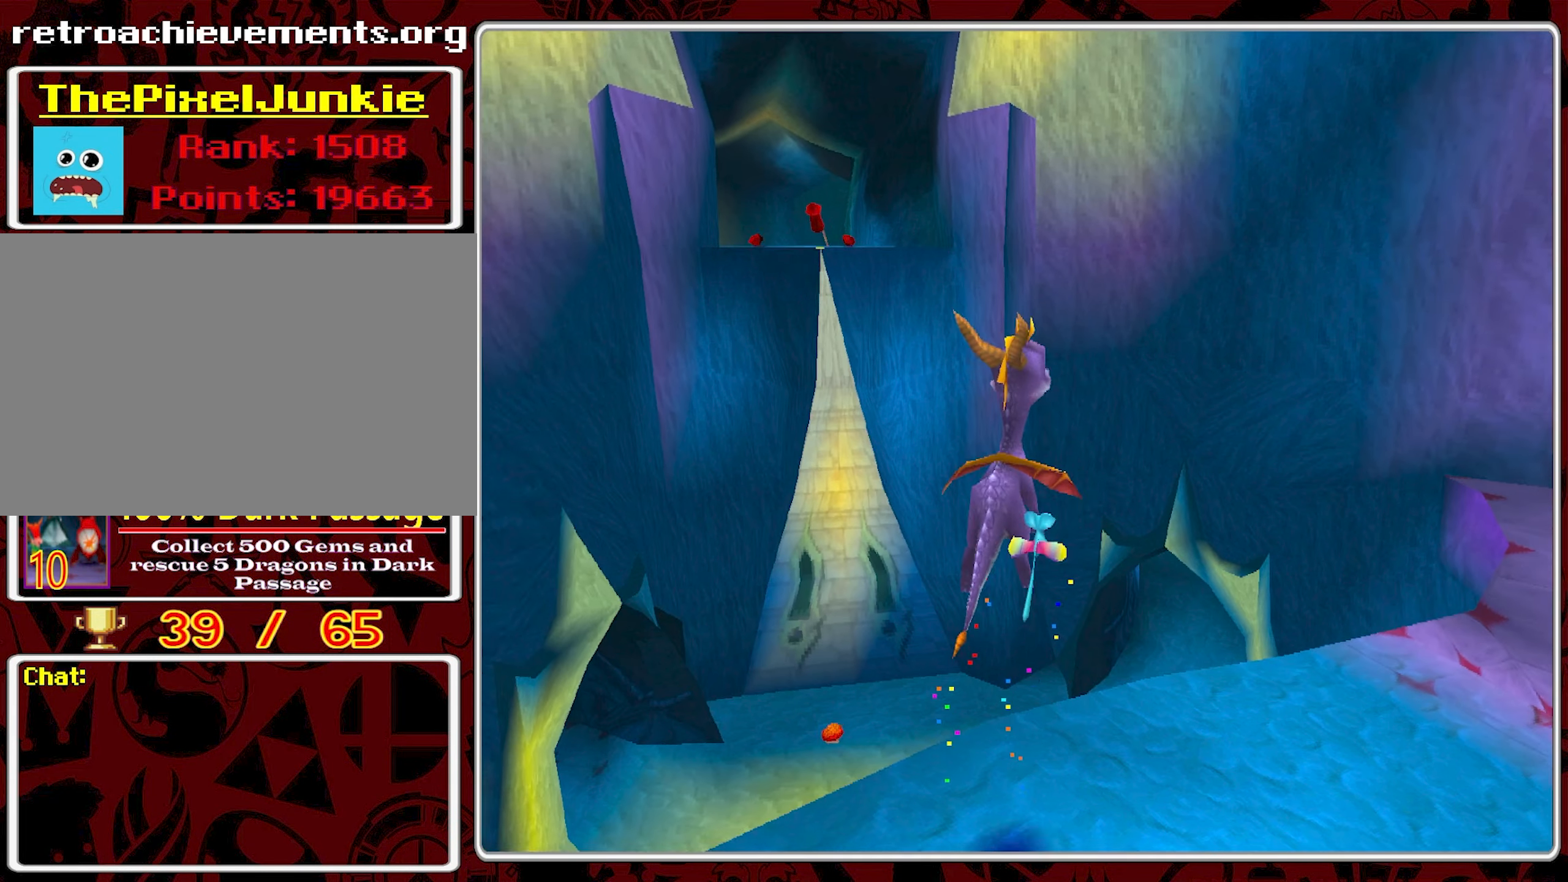
{"buttons": ["CROSS"], "left_stick": "left", "events": [[66, "left_stick", "center"], [466, "left_stick", "left"]]}
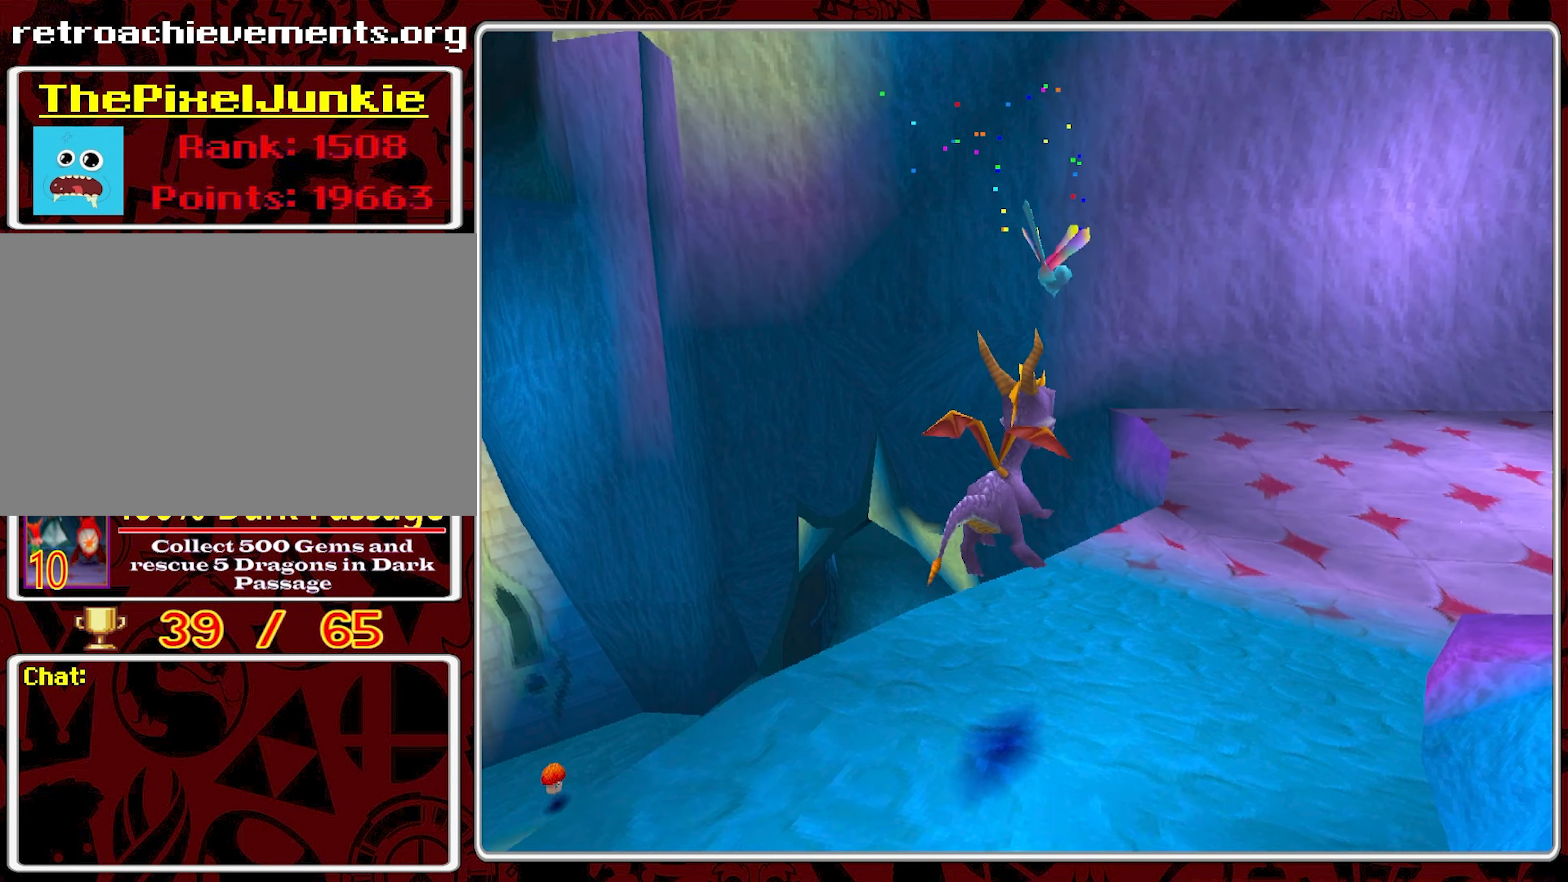
{"buttons": [], "left_stick": "center", "events": [[50, "left_stick", "center"], [116, "CROSS", "up"], [233, "left_stick", "left"], [466, "left_stick", "center"]]}
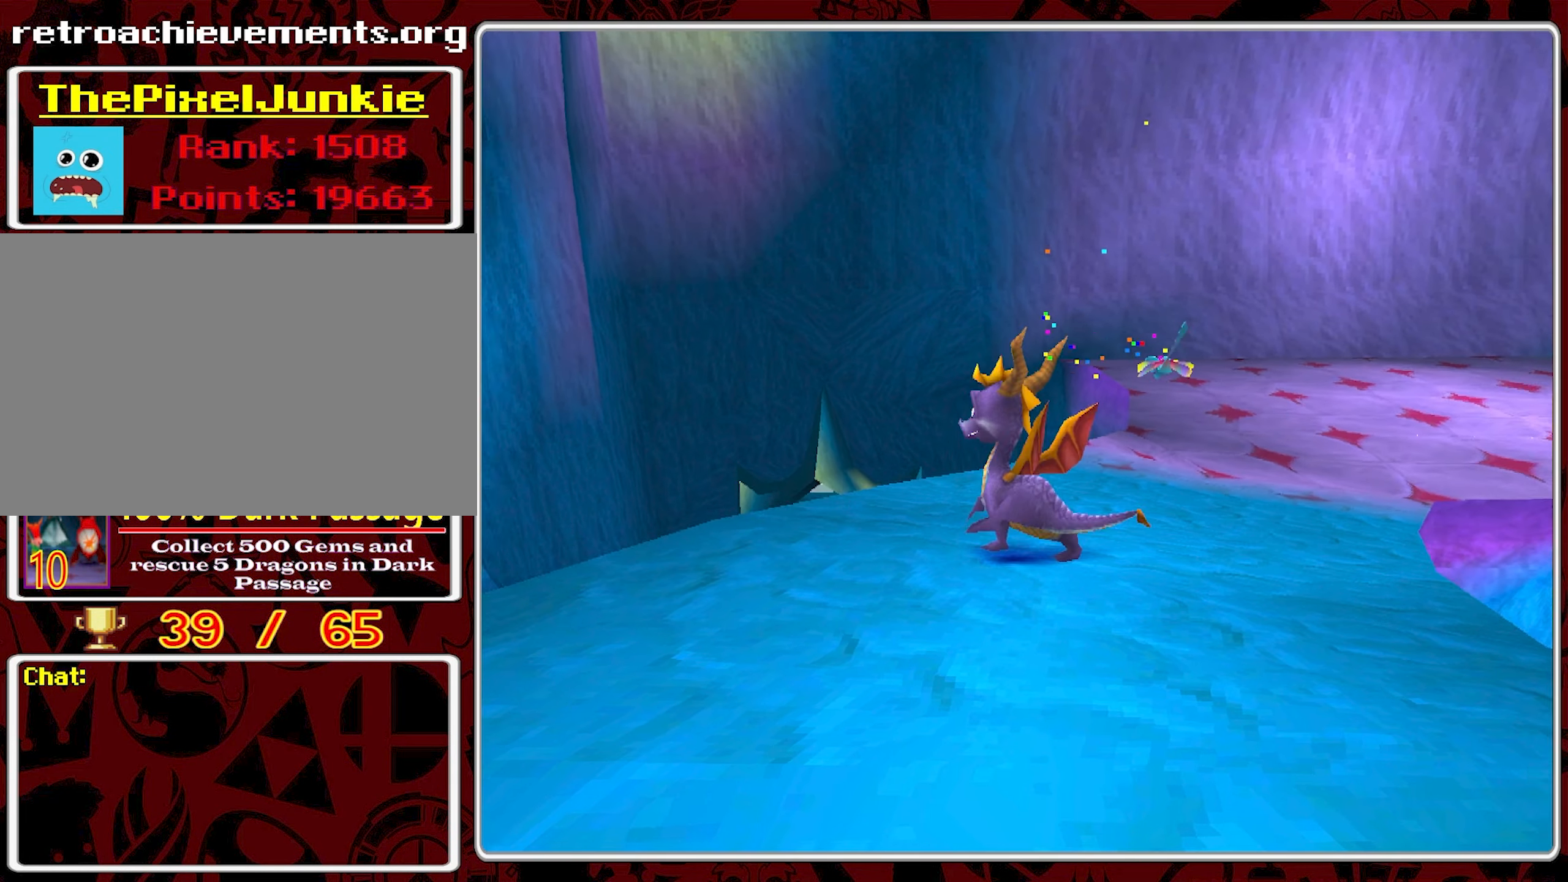
{"buttons": [], "left_stick": "center", "events": [[200, "left_stick", "left"], [317, "left_stick", "center"]]}
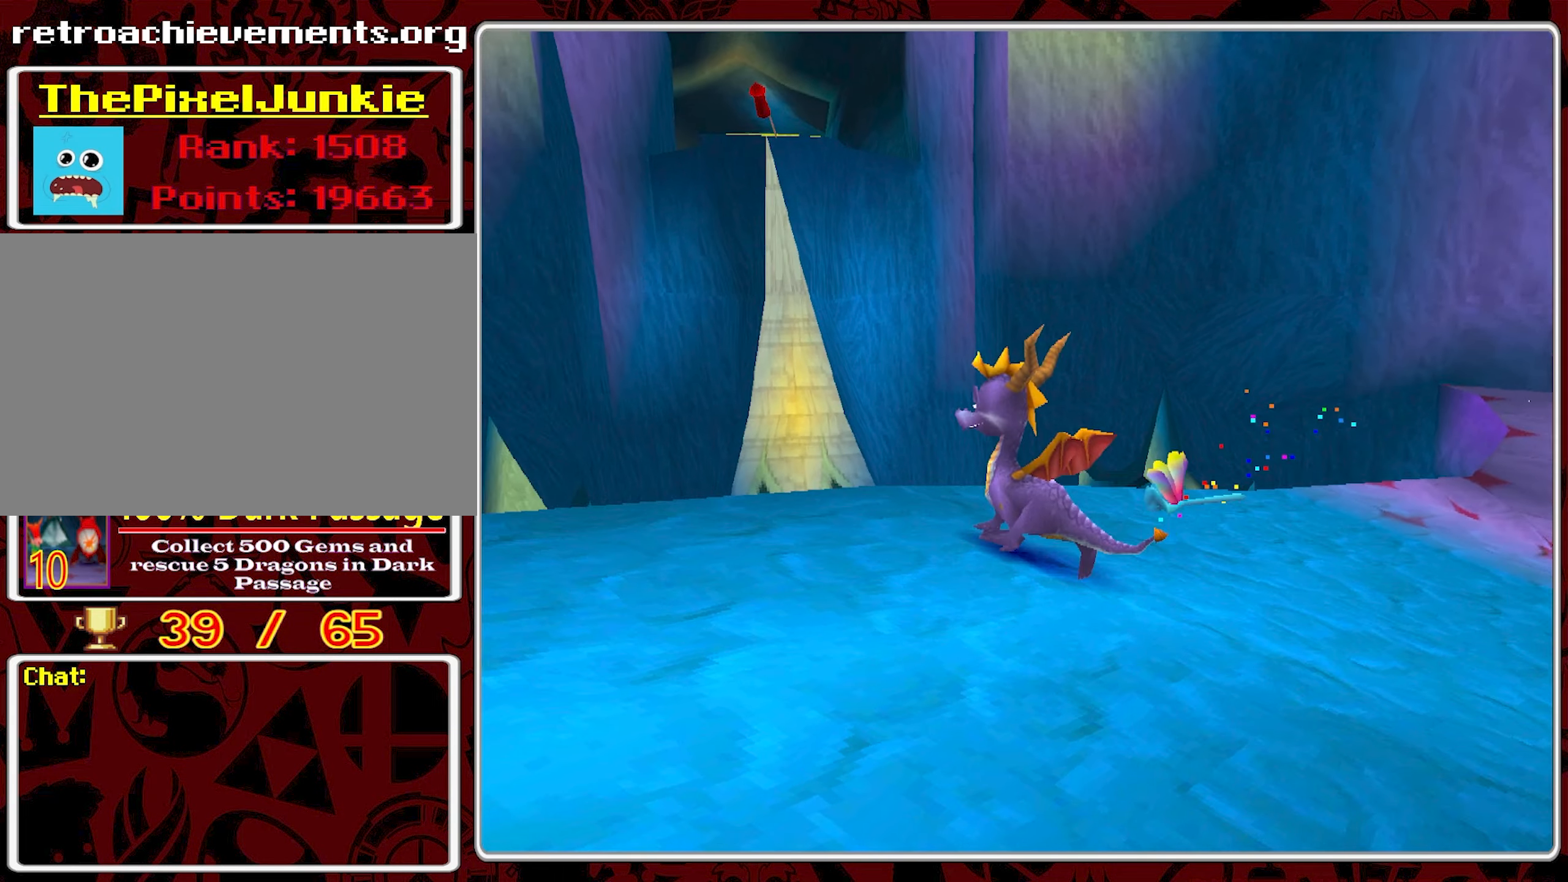
{"buttons": ["CROSS"], "left_stick": "center", "events": [[100, "CROSS", "down"]]}
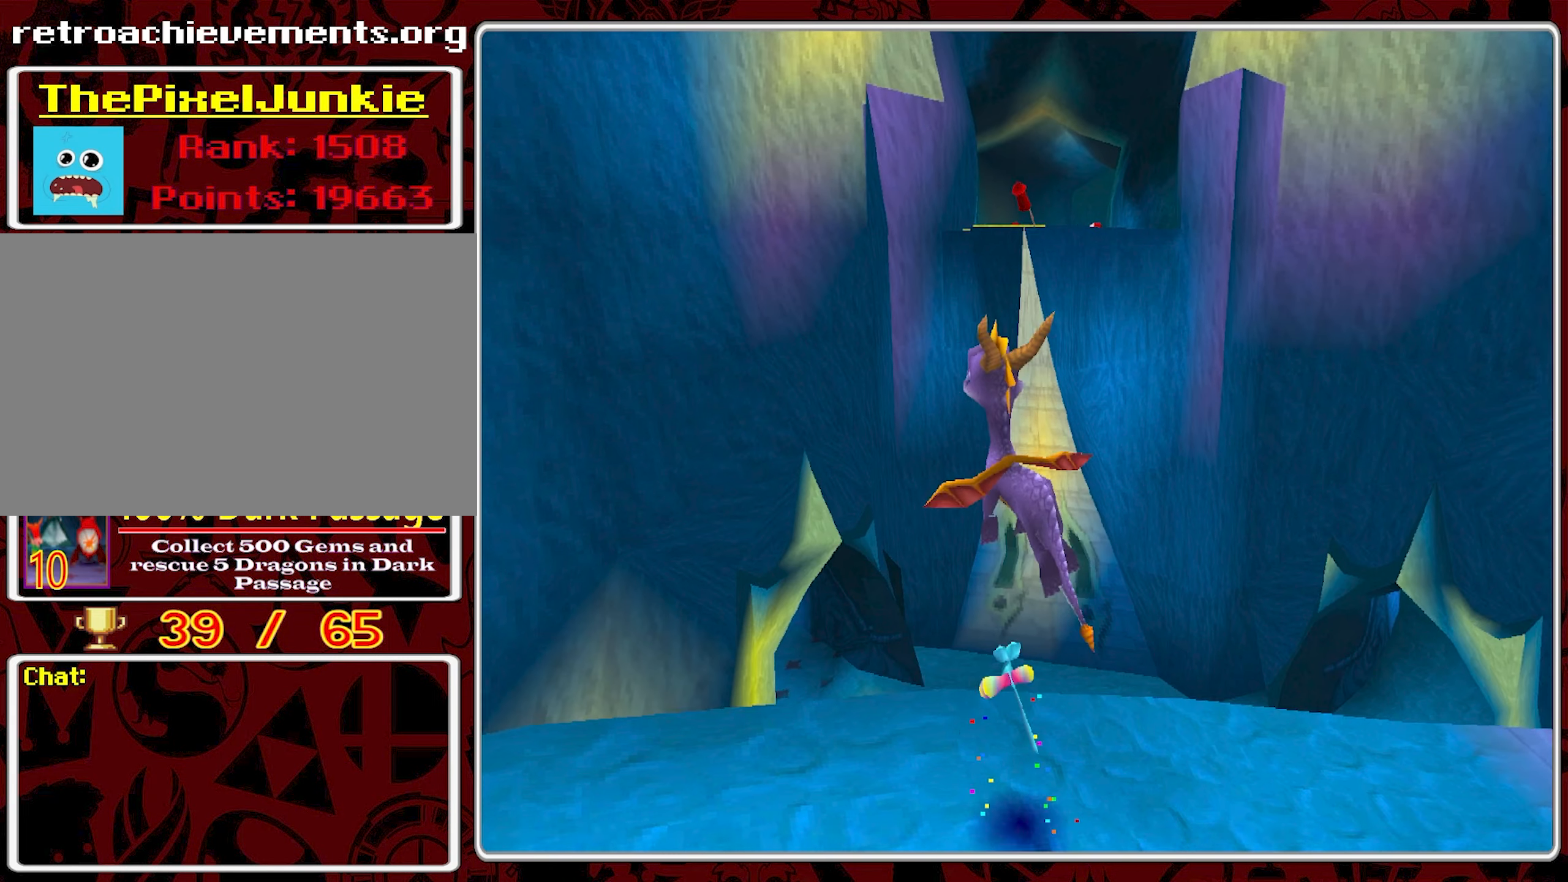
{"buttons": [], "left_stick": "center", "events": [[333, "CROSS", "up"]]}
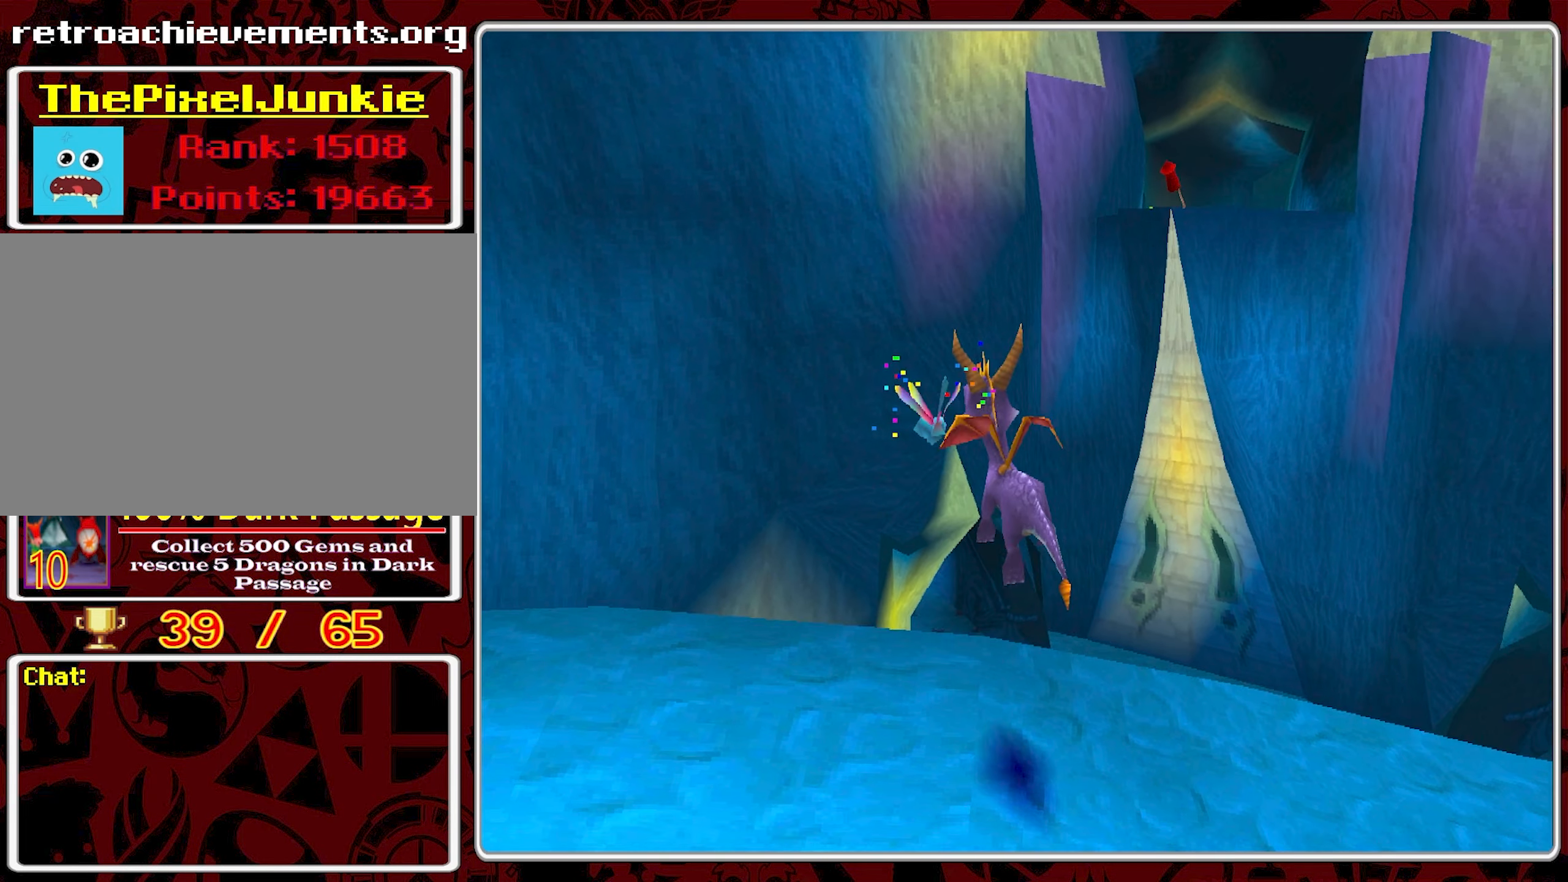
{"buttons": [], "left_stick": "up-right", "events": [[250, "left_stick", "up-right"]]}
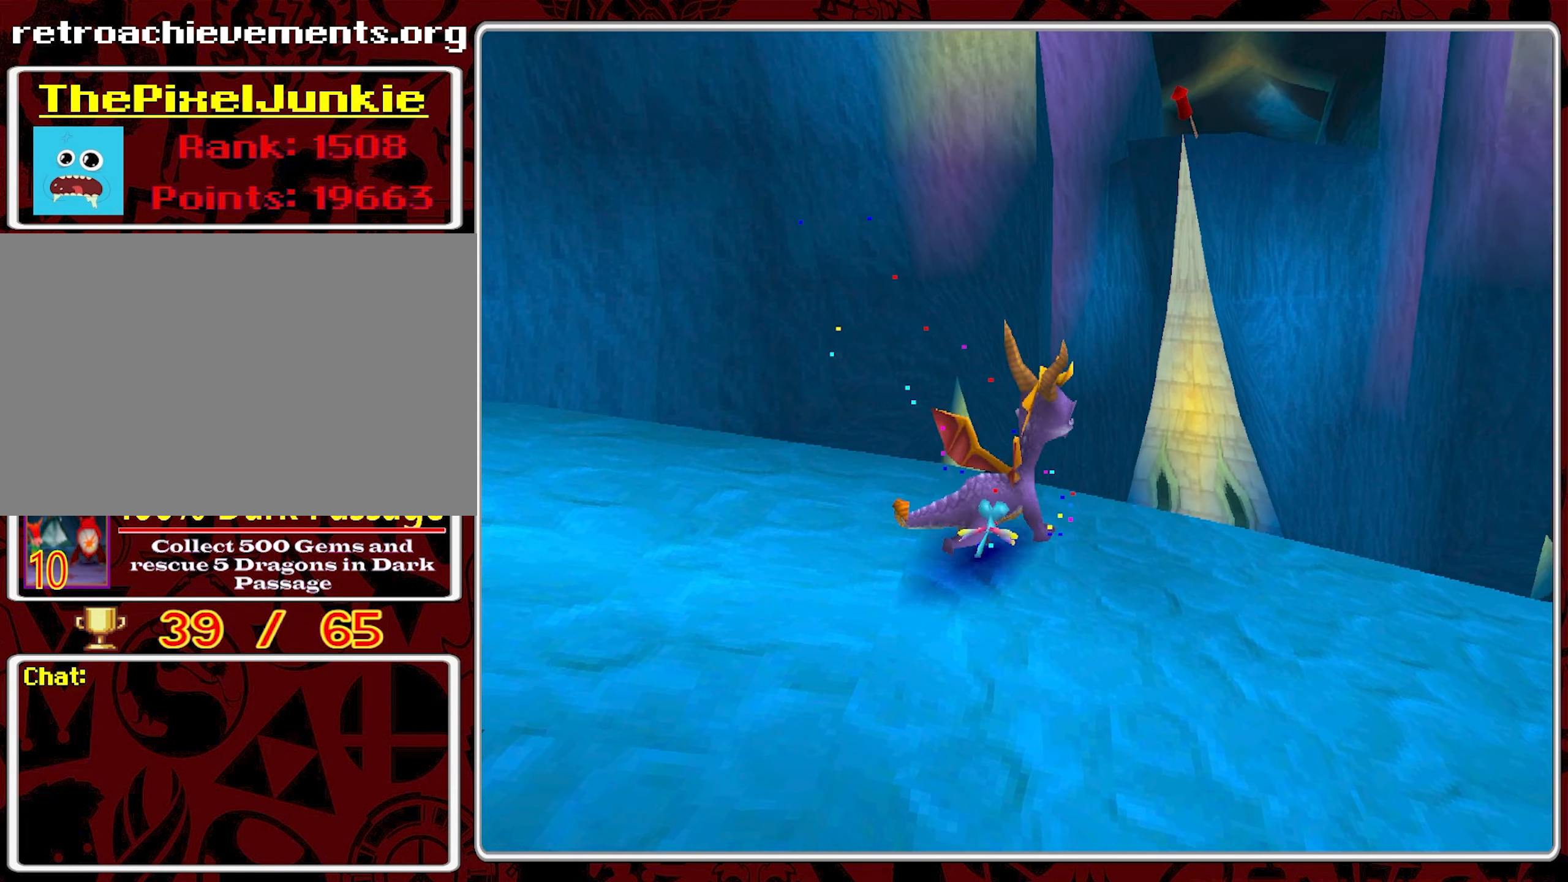
{"buttons": ["CROSS"], "left_stick": "up-right", "events": [[67, "CROSS", "down"]]}
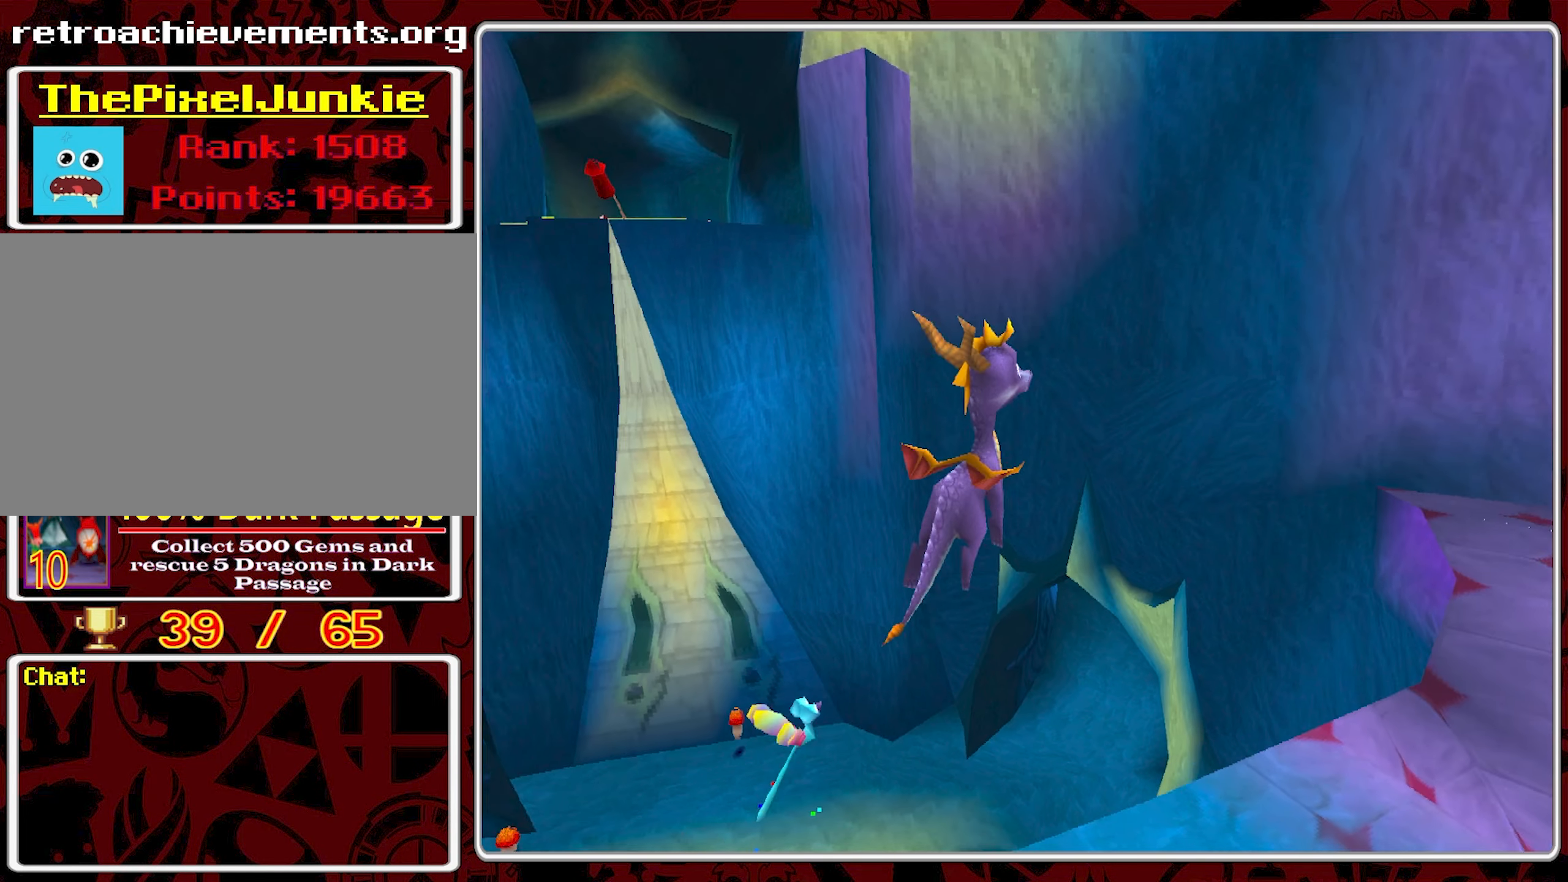
{"buttons": ["CROSS"], "left_stick": "up-right", "events": [[167, "CROSS", "up"], [300, "CROSS", "down"]]}
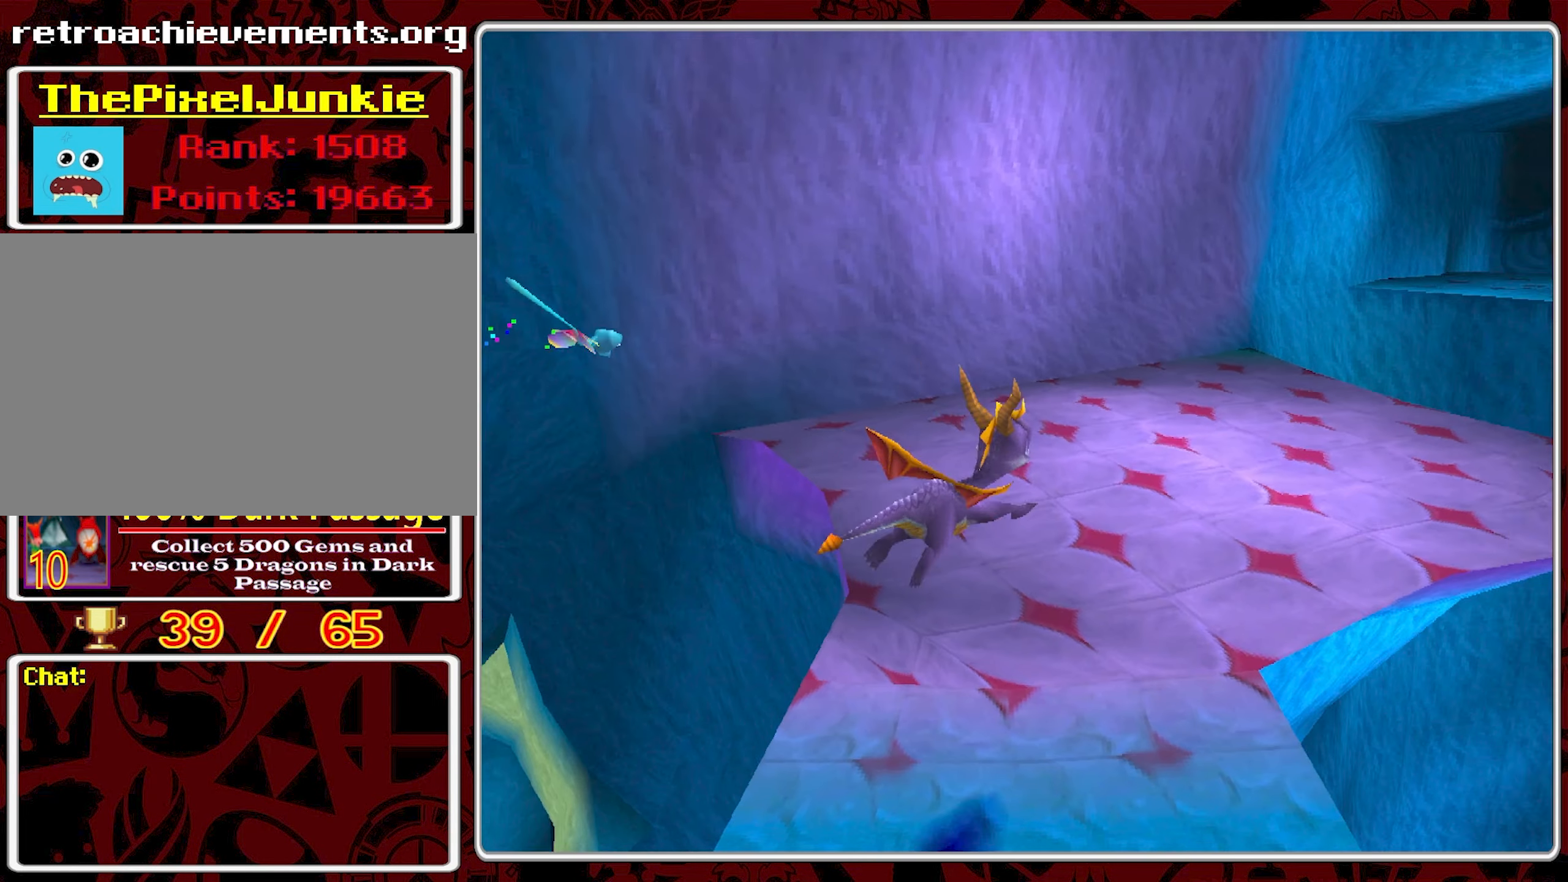
{"buttons": ["CROSS"], "left_stick": "up-right", "events": [[17, "left_stick", "up"], [467, "left_stick", "up-right"]]}
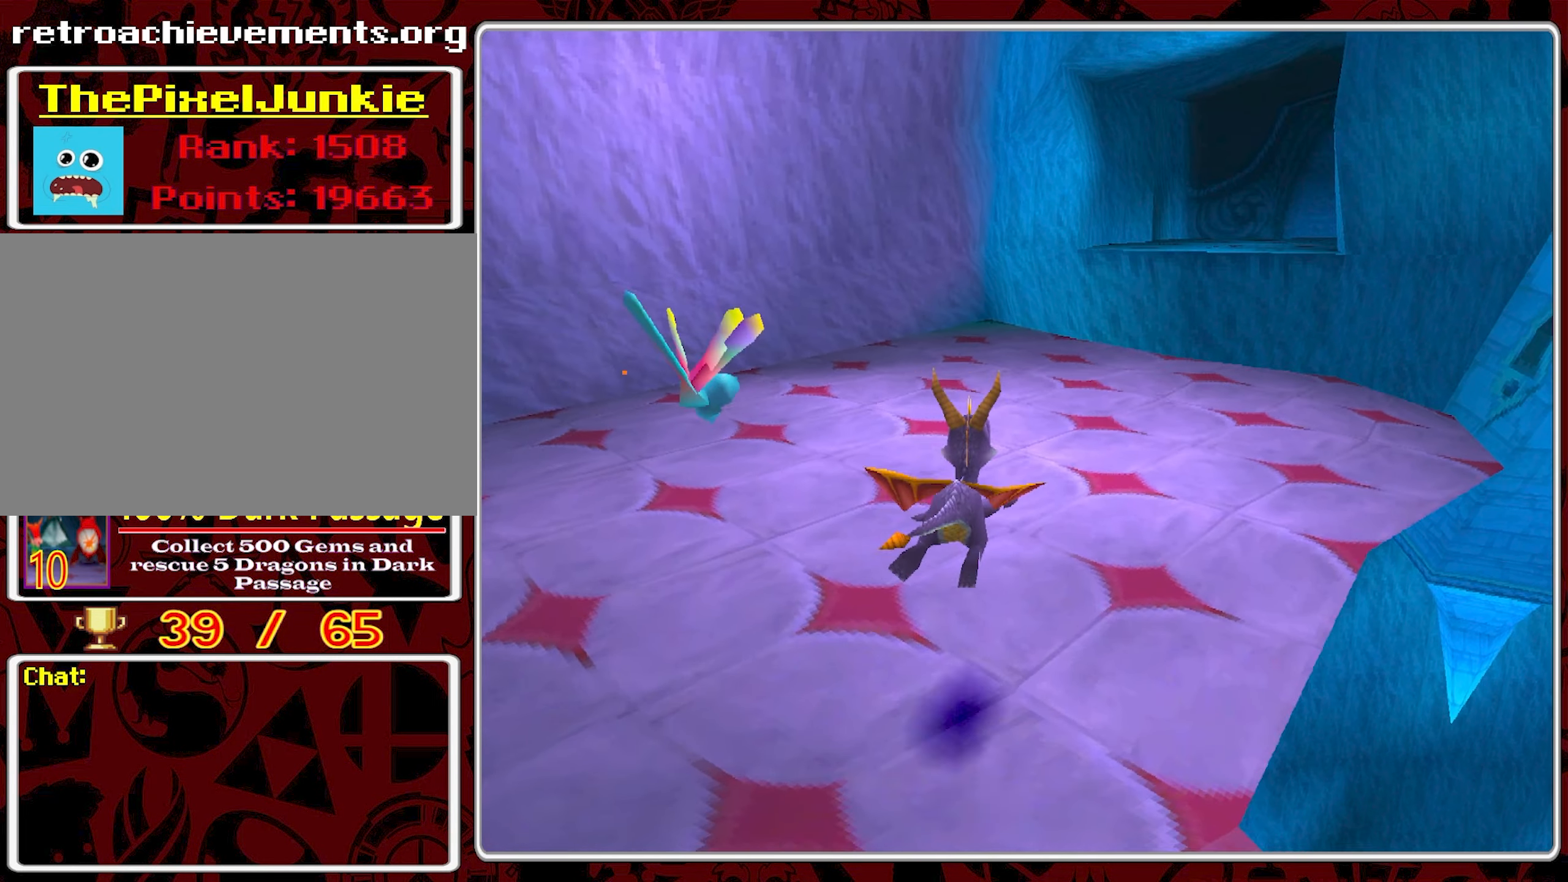
{"buttons": [], "left_stick": "up-right", "events": [[267, "CROSS", "up"]]}
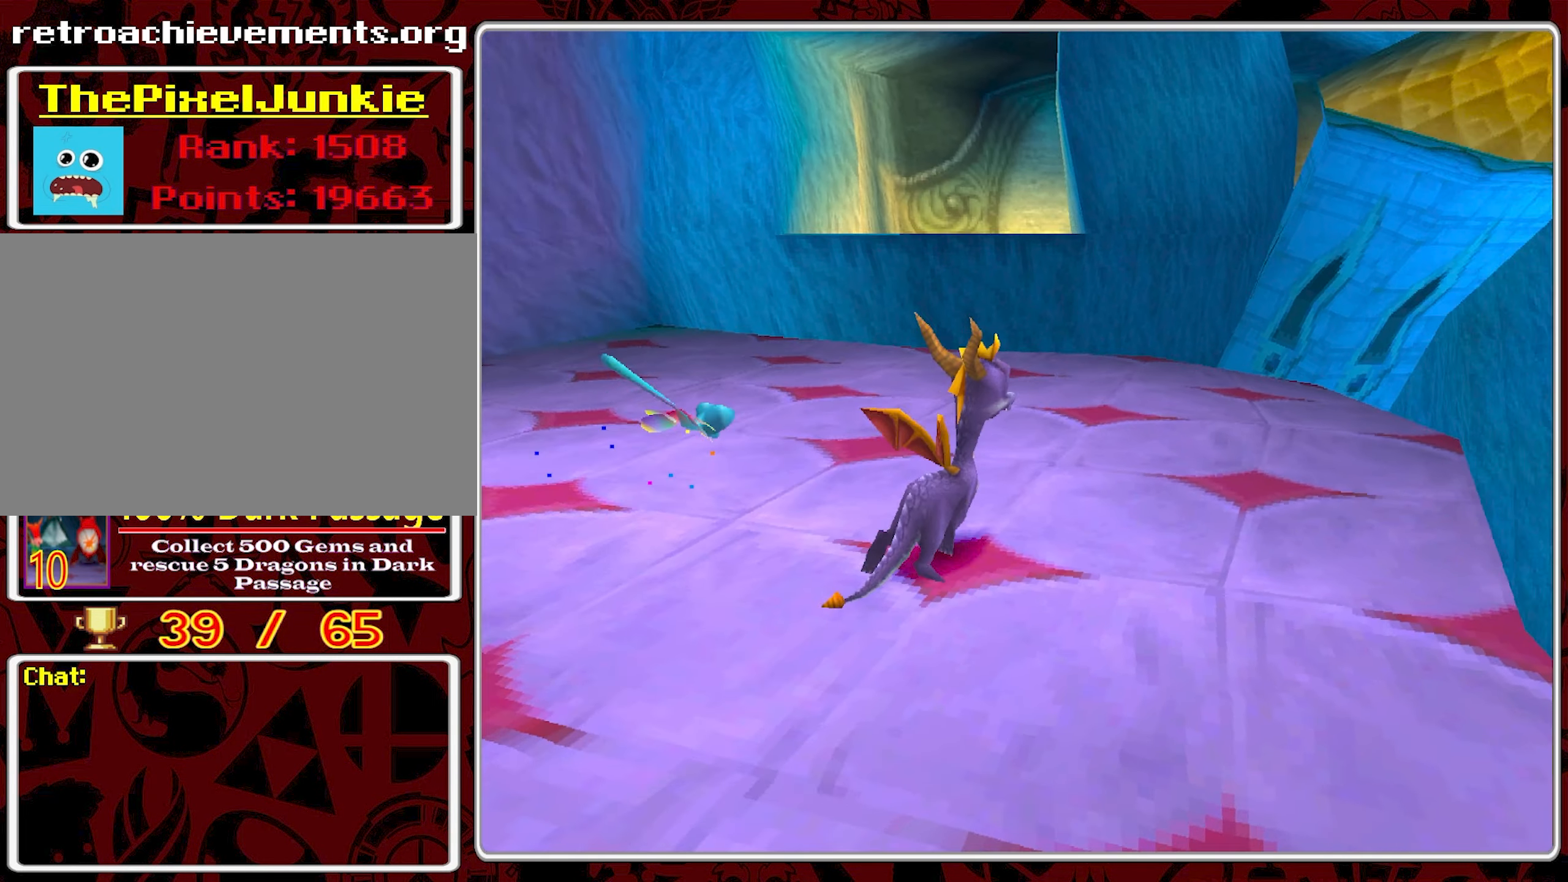
{"buttons": [], "left_stick": "right", "events": [[167, "left_stick", "center"], [467, "left_stick", "right"]]}
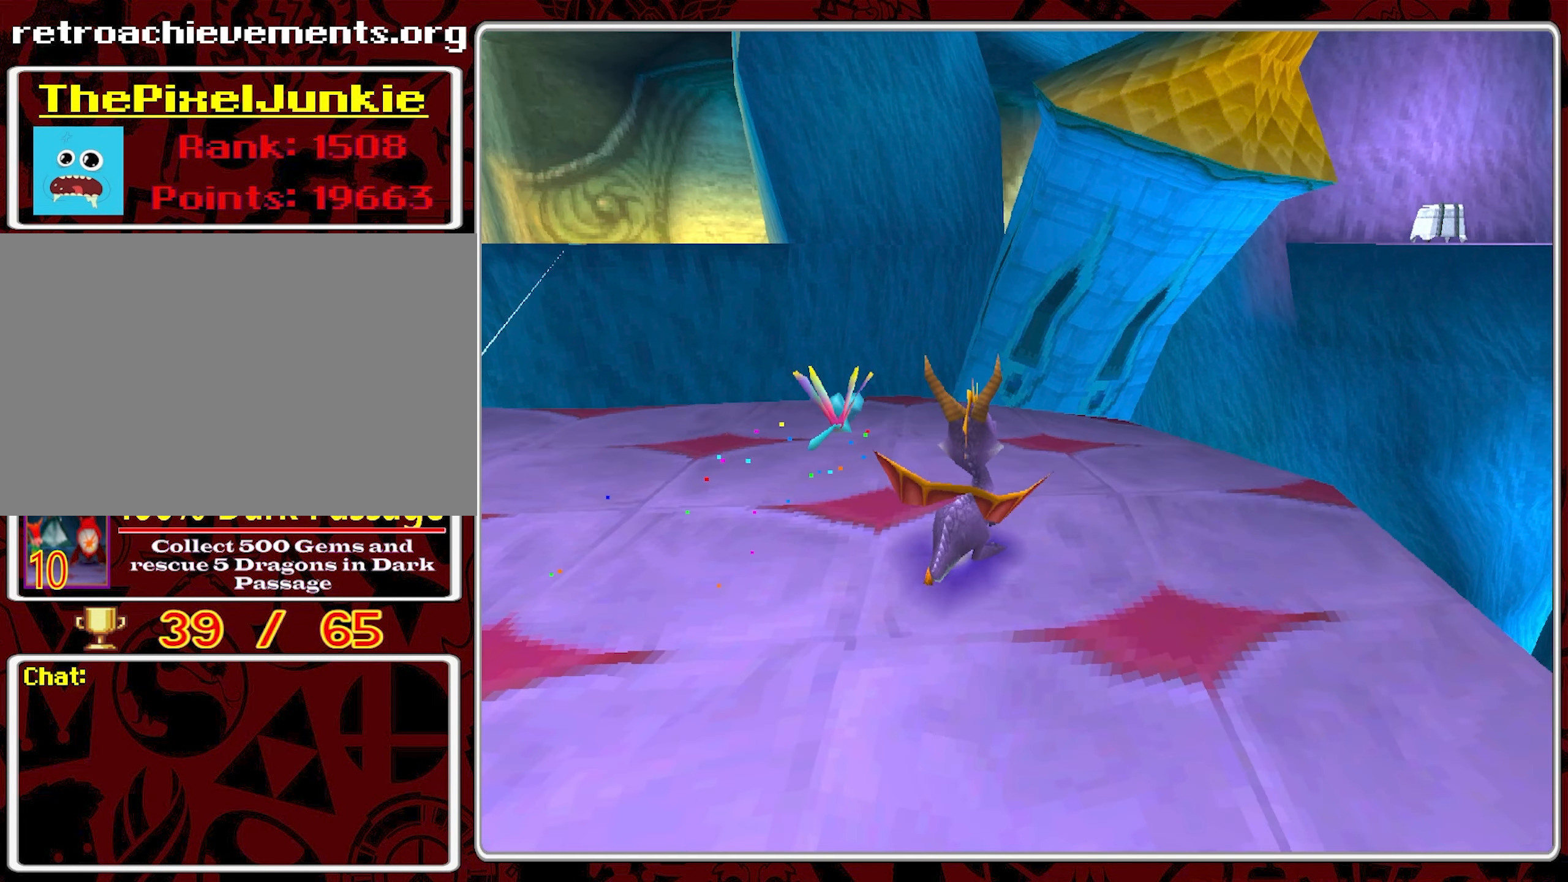
{"buttons": [], "left_stick": "center", "events": [[133, "left_stick", "down-right"], [250, "left_stick", "center"]]}